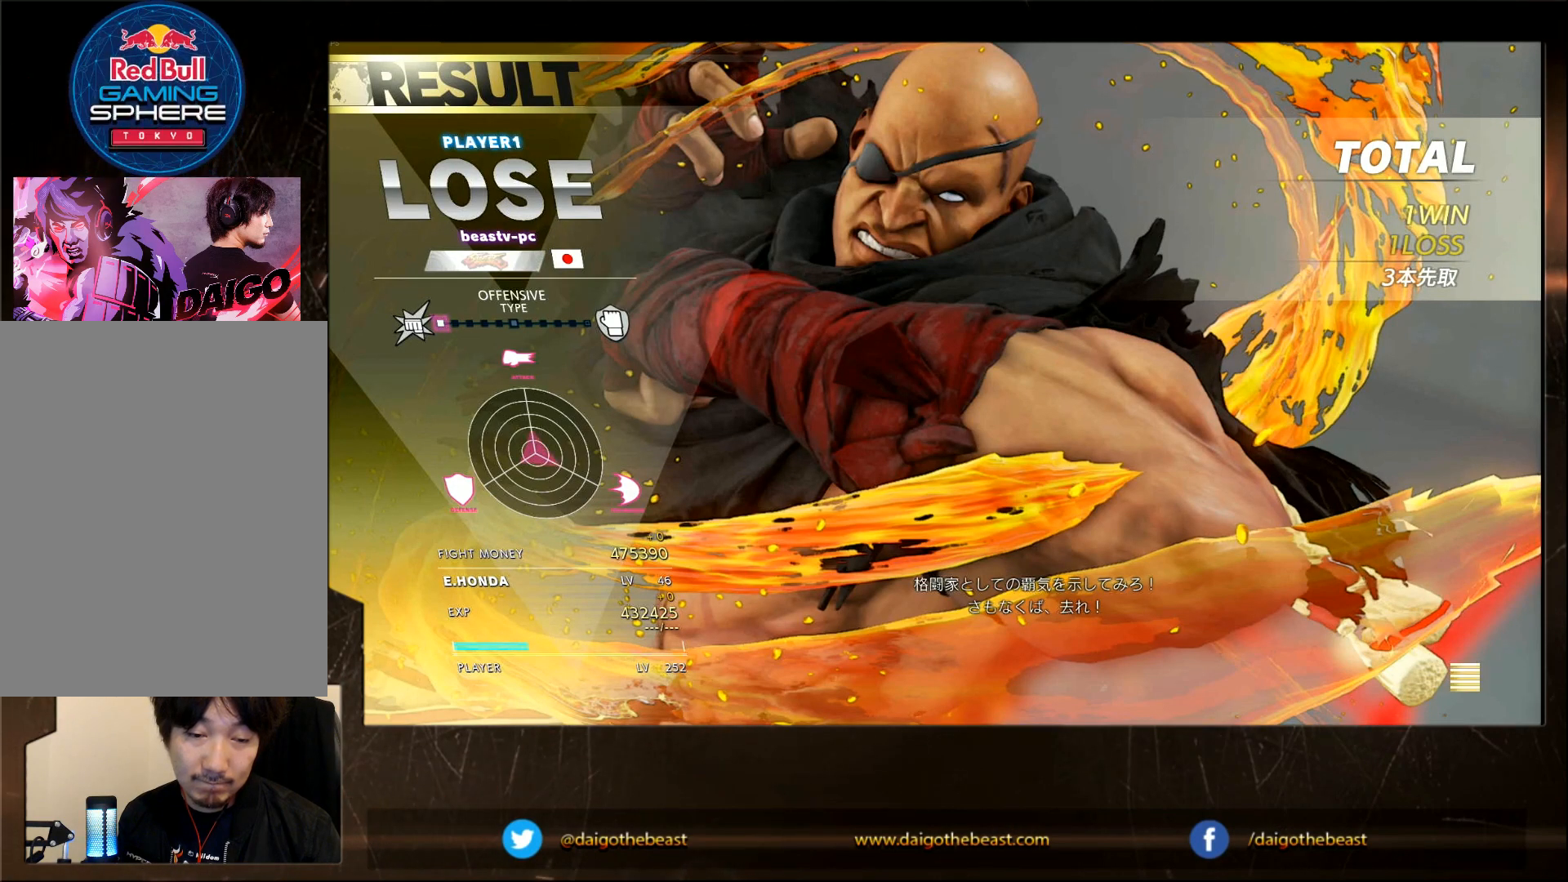
Gameplay with a controller (arcade stick); each line is a JSON object with the inputs held at the frame after it. "events" lists button and stick changes between this image and that frame as [ms after this image, input, new state], when the widget could be followed in between. Not read: L3 R3.
{"buttons": [], "left_stick": "down-left", "events": []}
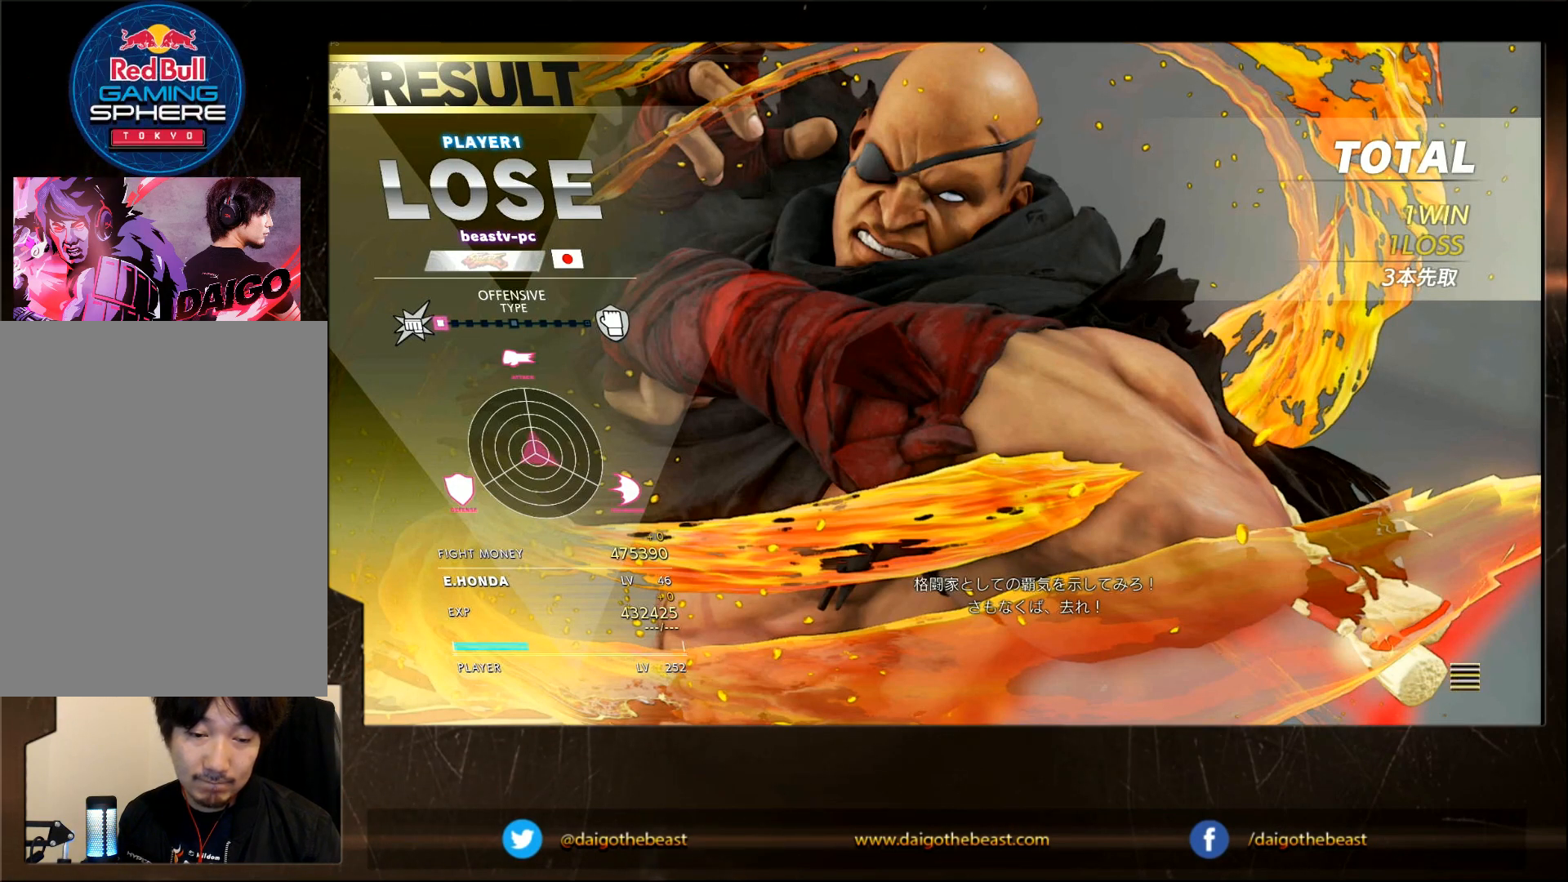
{"buttons": [], "left_stick": "center", "events": [[350, "left_stick", "center"]]}
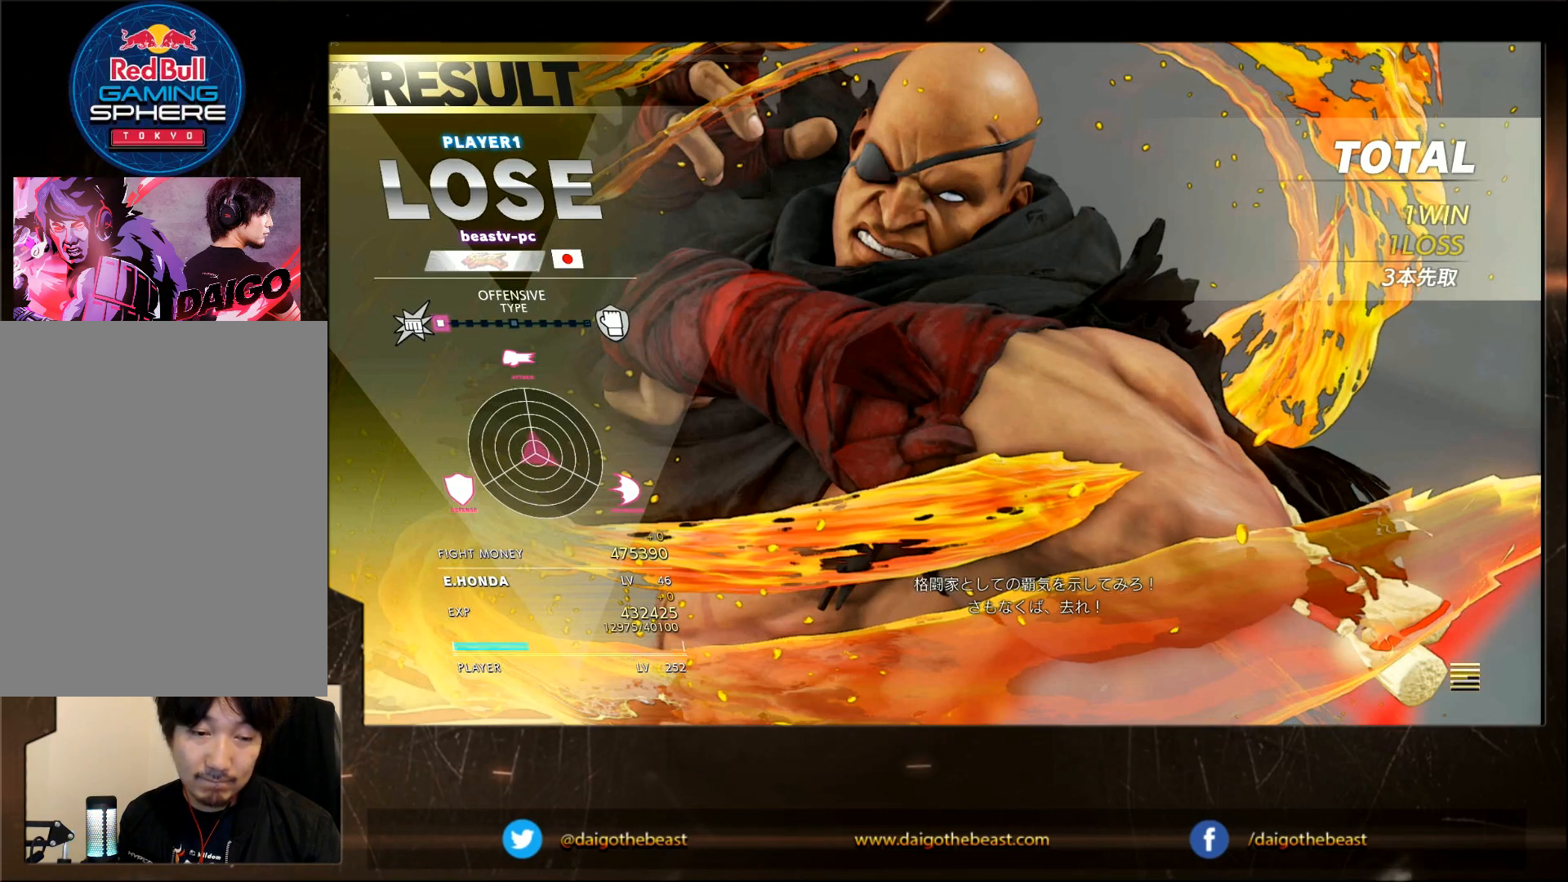
{"buttons": [], "left_stick": "center", "events": []}
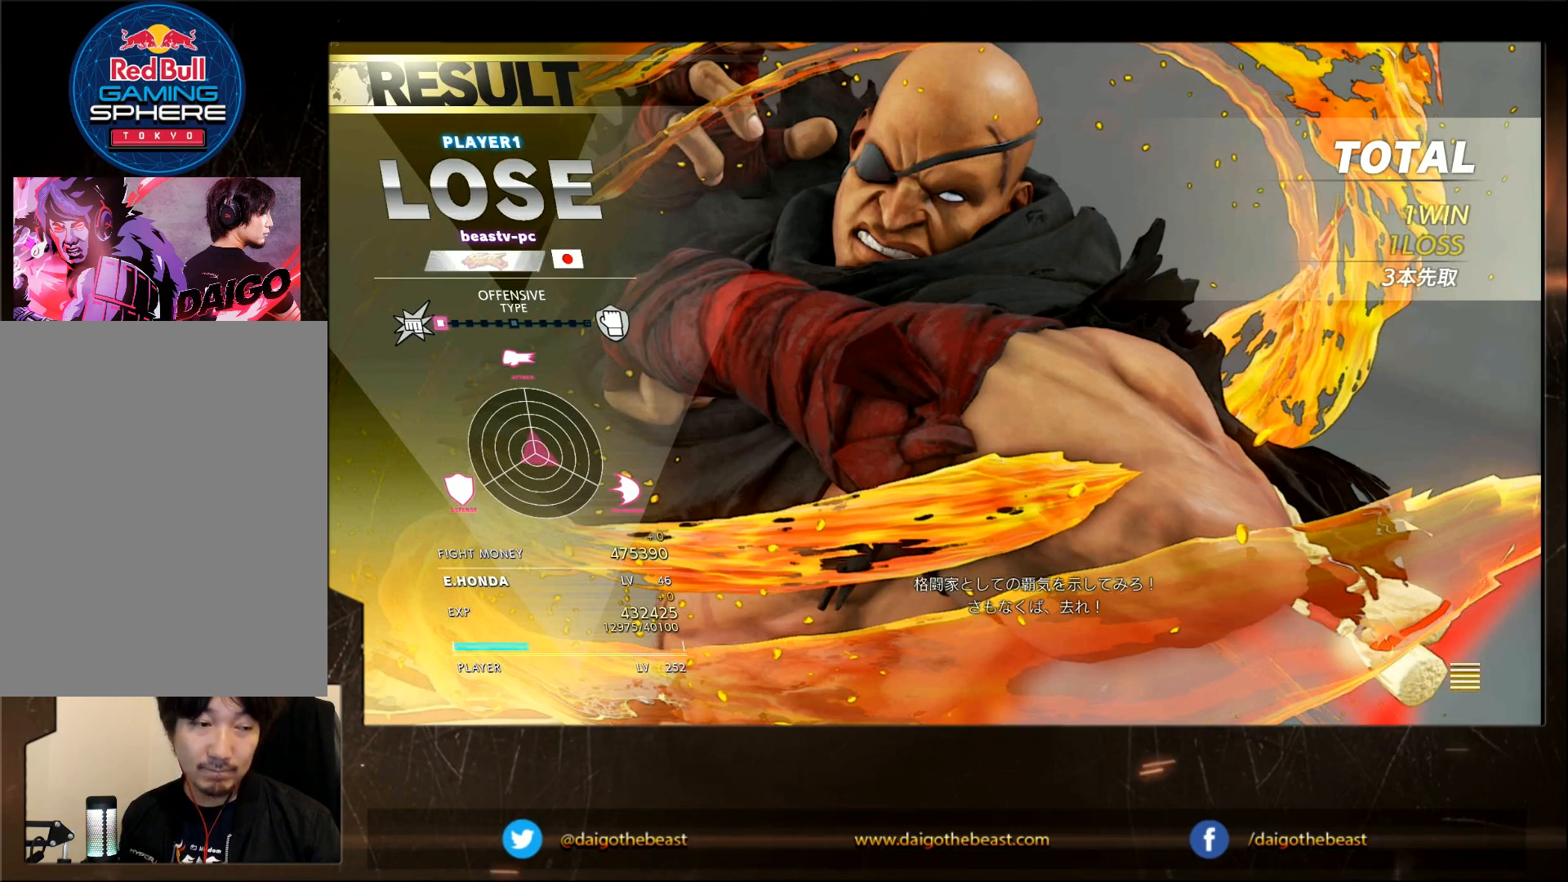
{"buttons": [], "left_stick": "center", "events": [[200, "CROSS", "down"], [250, "CROSS", "up"], [350, "CROSS", "down"], [450, "CROSS", "up"]]}
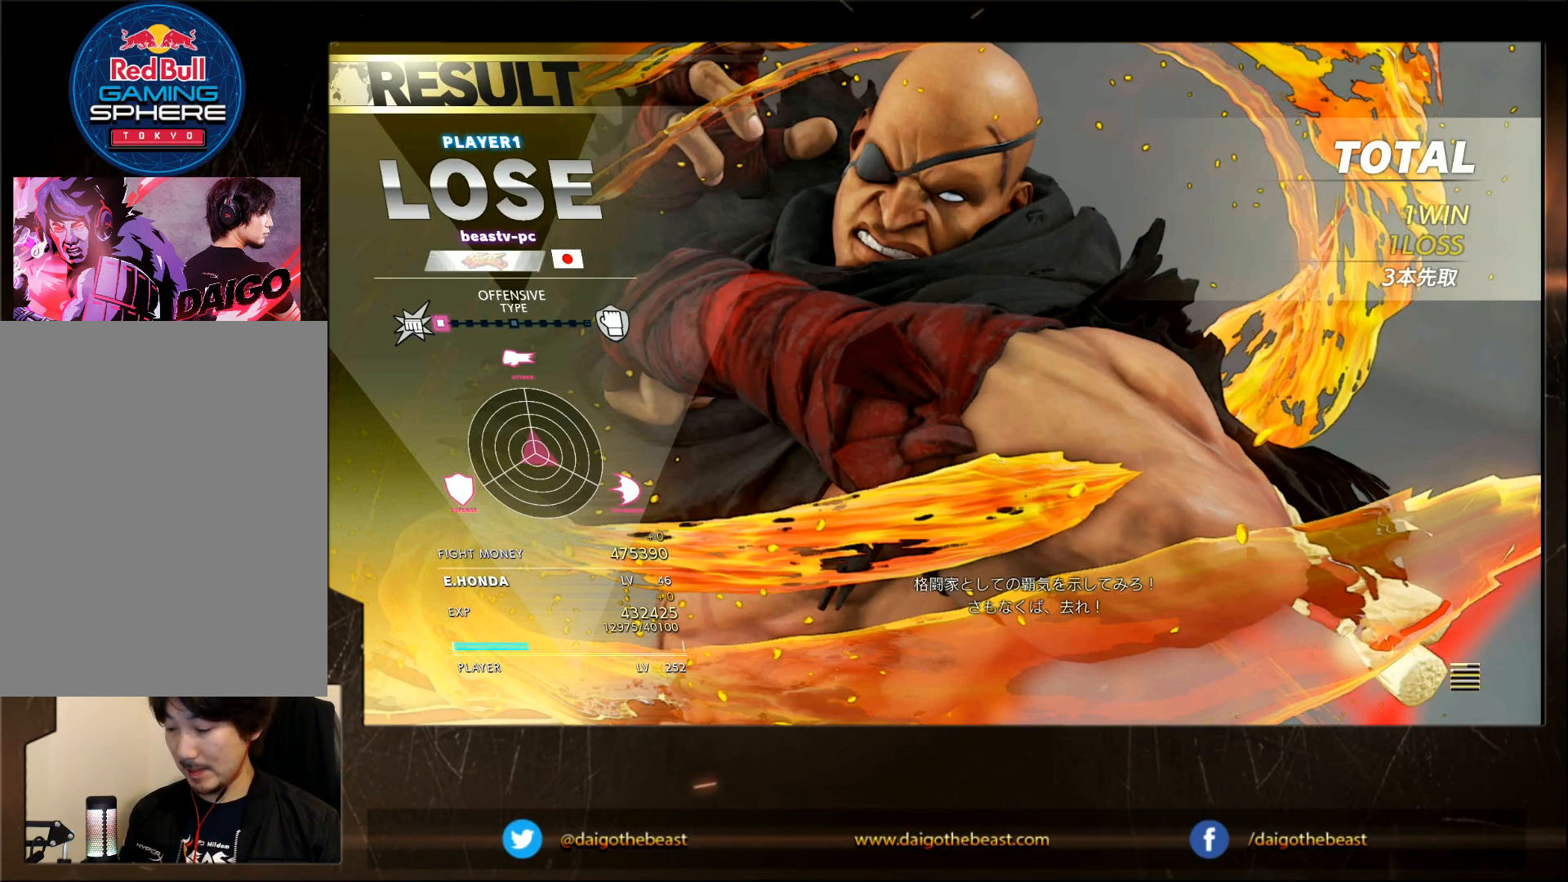
{"buttons": [], "left_stick": "center", "events": [[200, "CROSS", "down"], [267, "CROSS", "up"]]}
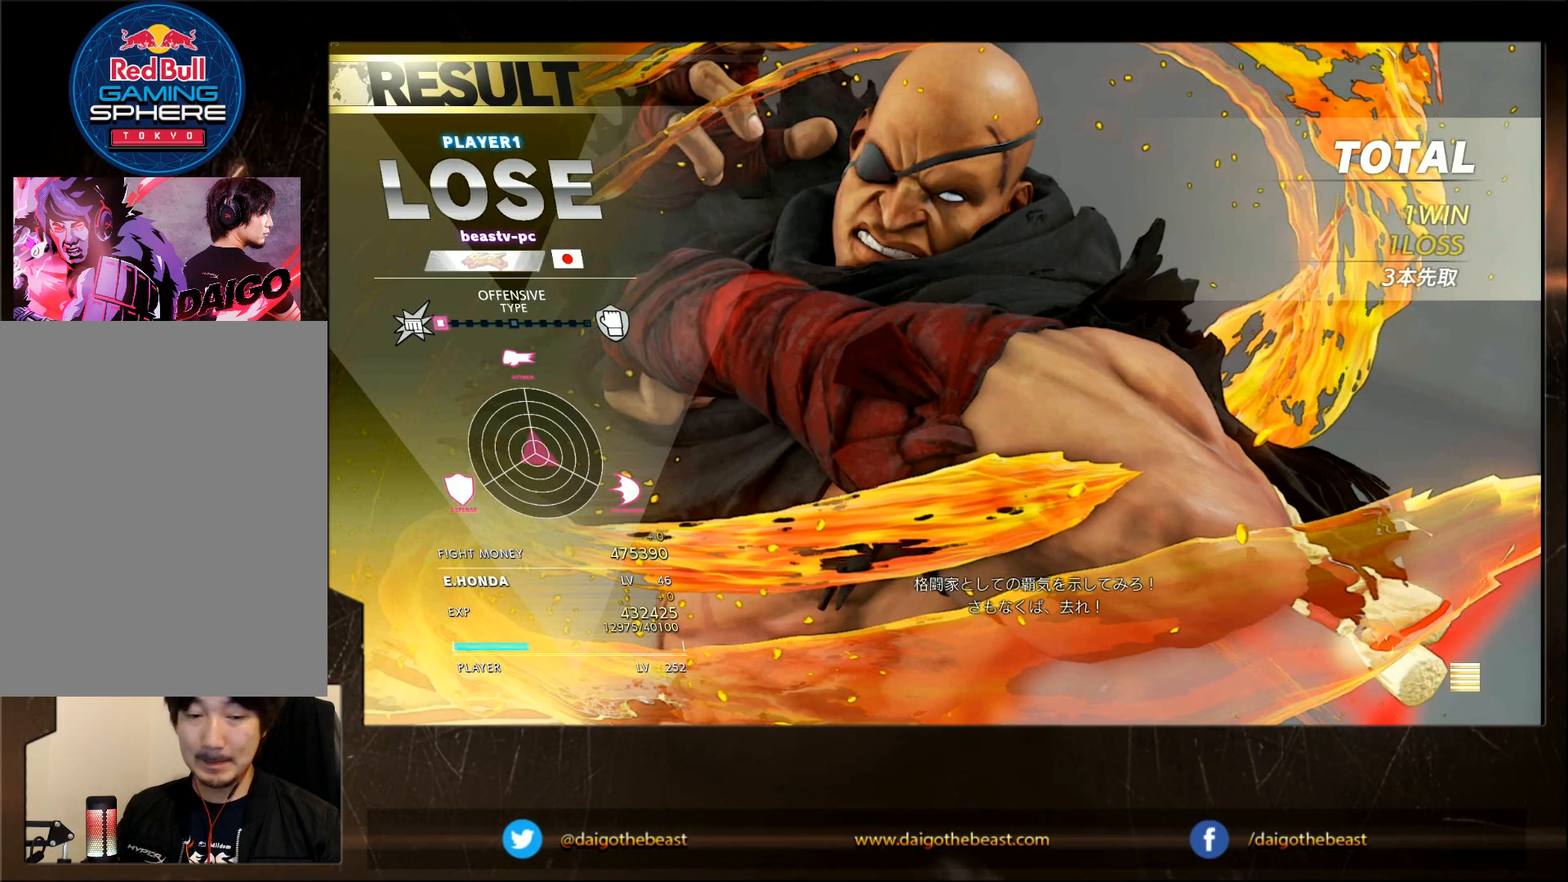
{"buttons": [], "left_stick": "center", "events": [[167, "CROSS", "down"], [267, "CROSS", "up"]]}
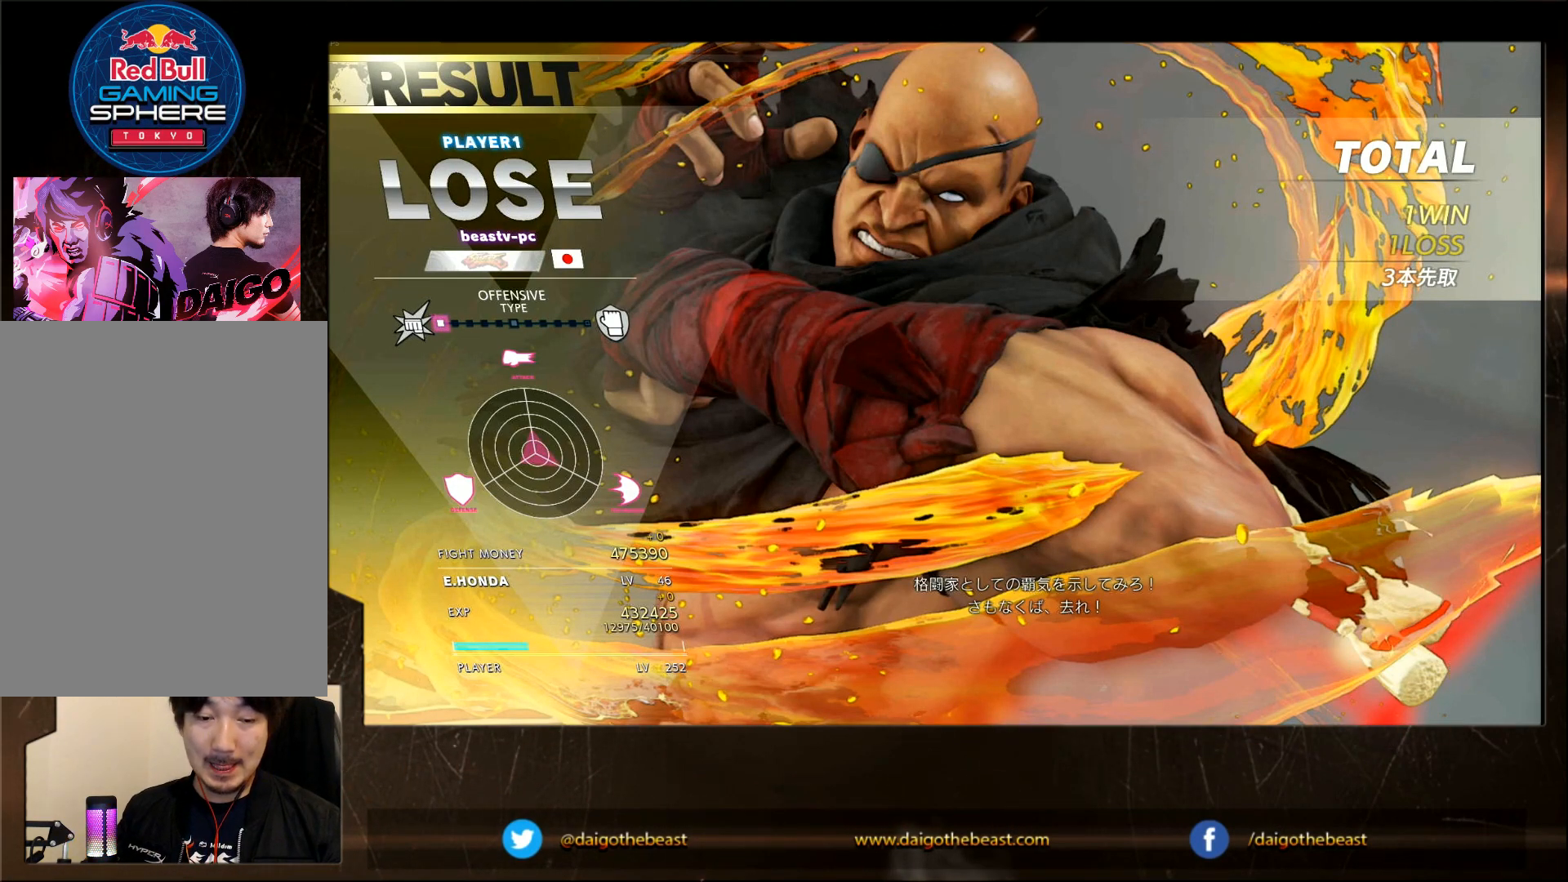
{"buttons": ["CROSS"], "left_stick": "center", "events": [[233, "CROSS", "down"], [283, "CROSS", "up"], [433, "CROSS", "down"]]}
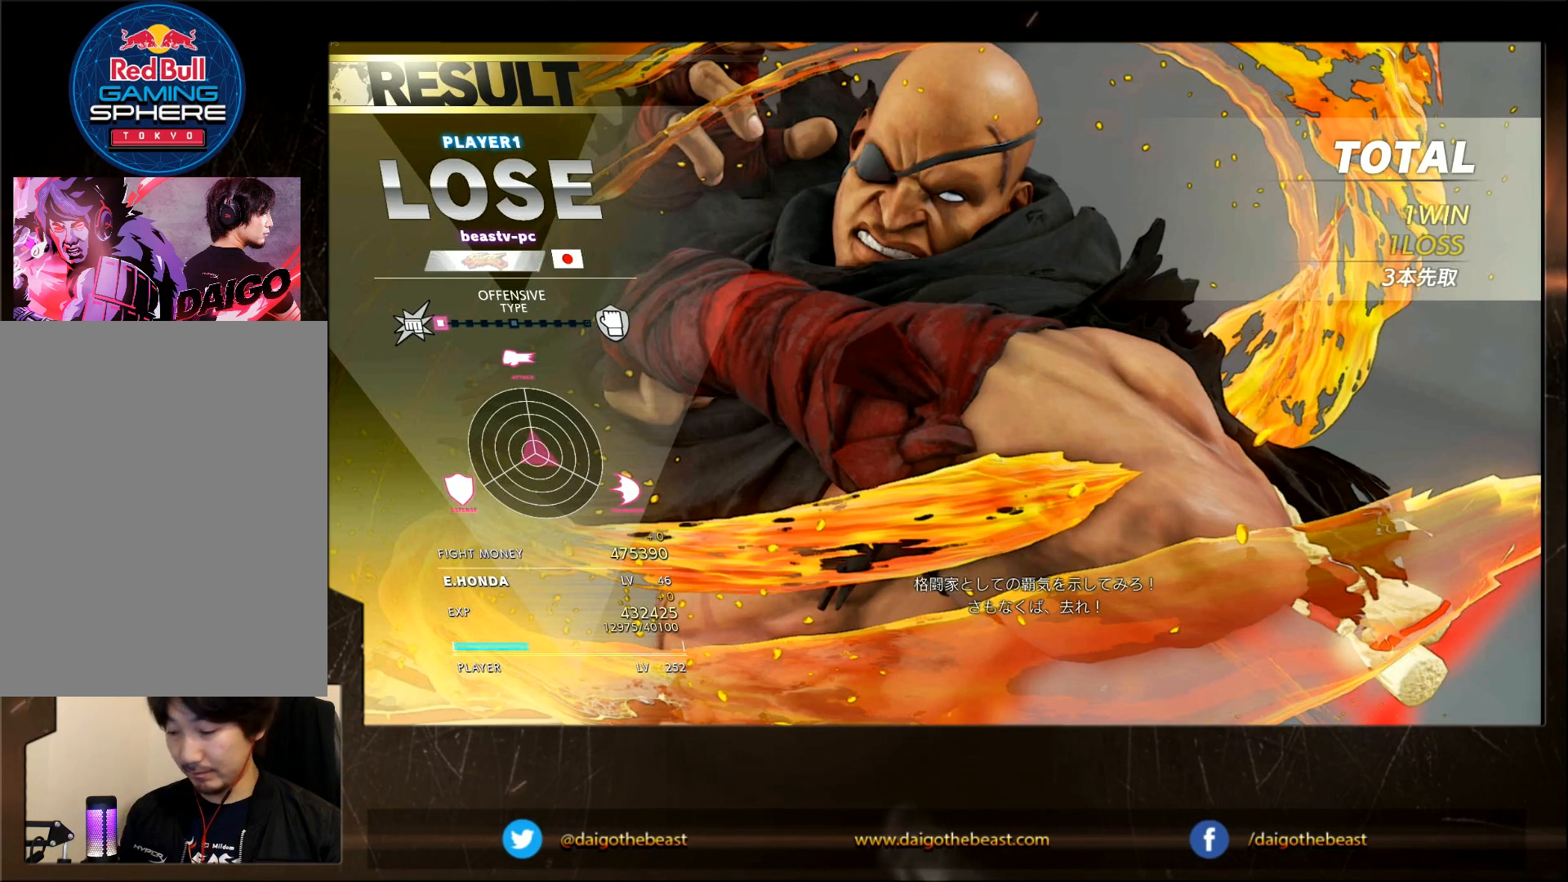
{"buttons": [], "left_stick": "center", "events": [[33, "CROSS", "up"], [333, "CROSS", "down"], [433, "CROSS", "up"]]}
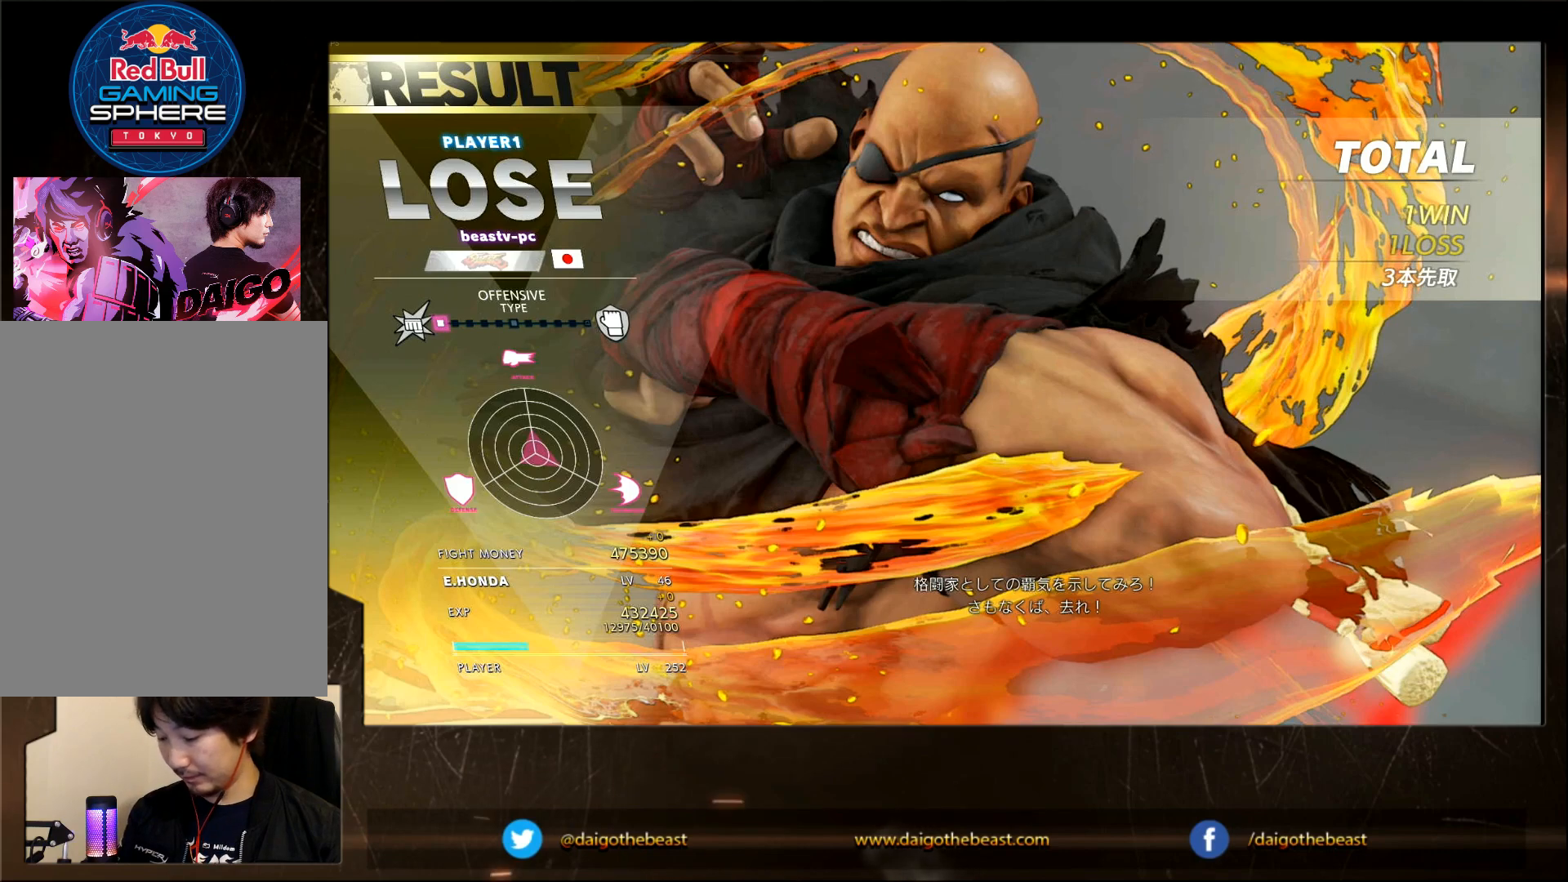
{"buttons": [], "left_stick": "center", "events": [[183, "CROSS", "down"], [350, "CROSS", "up"], [450, "CROSS", "down"], [500, "CROSS", "up"]]}
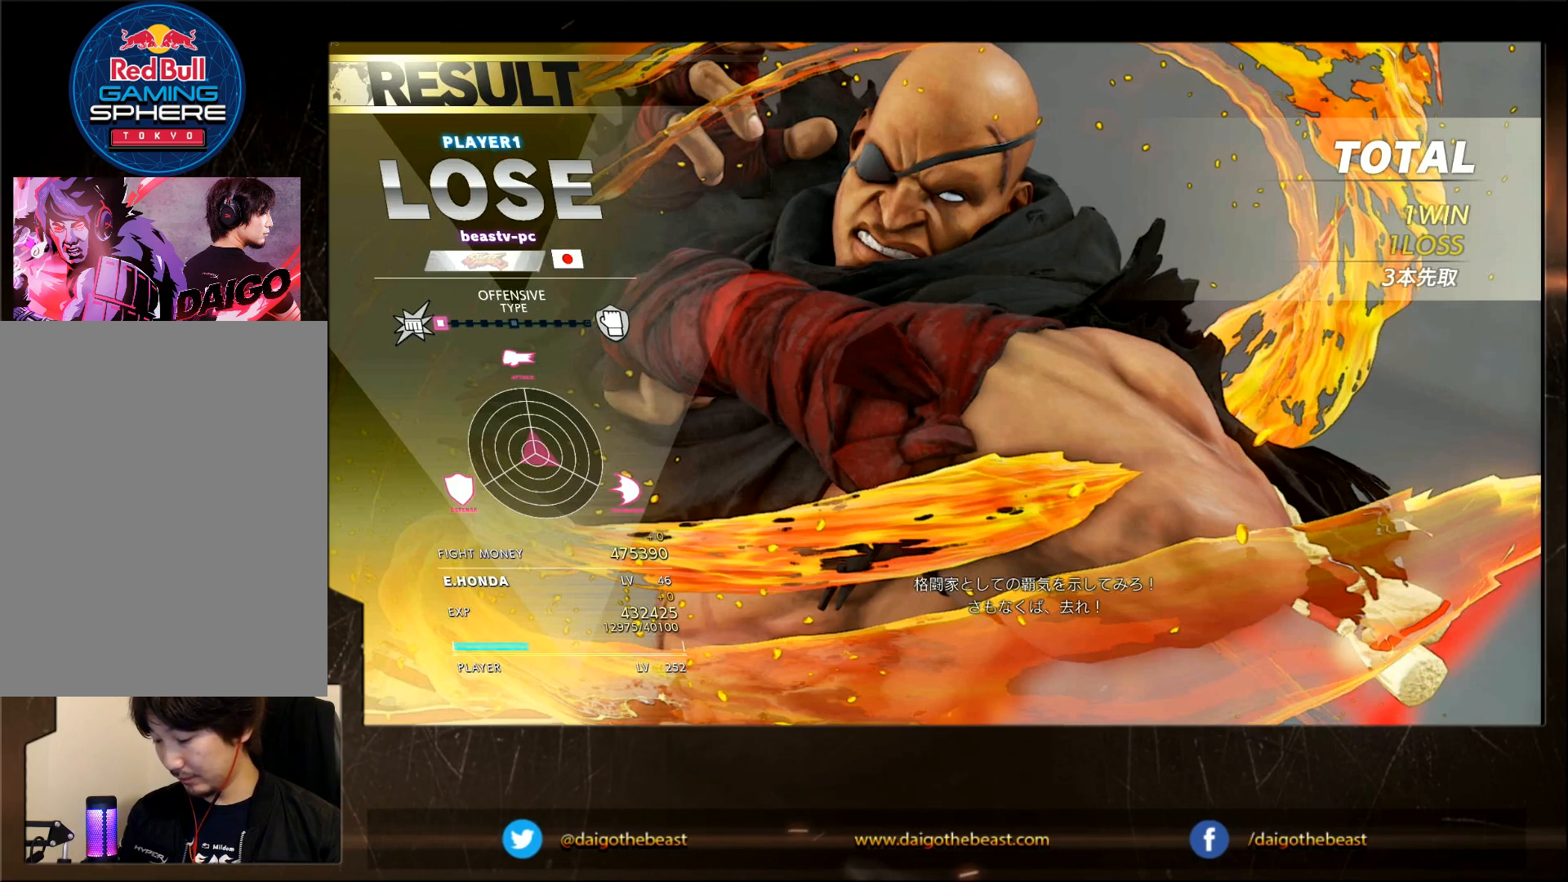
{"buttons": [], "left_stick": "center", "events": []}
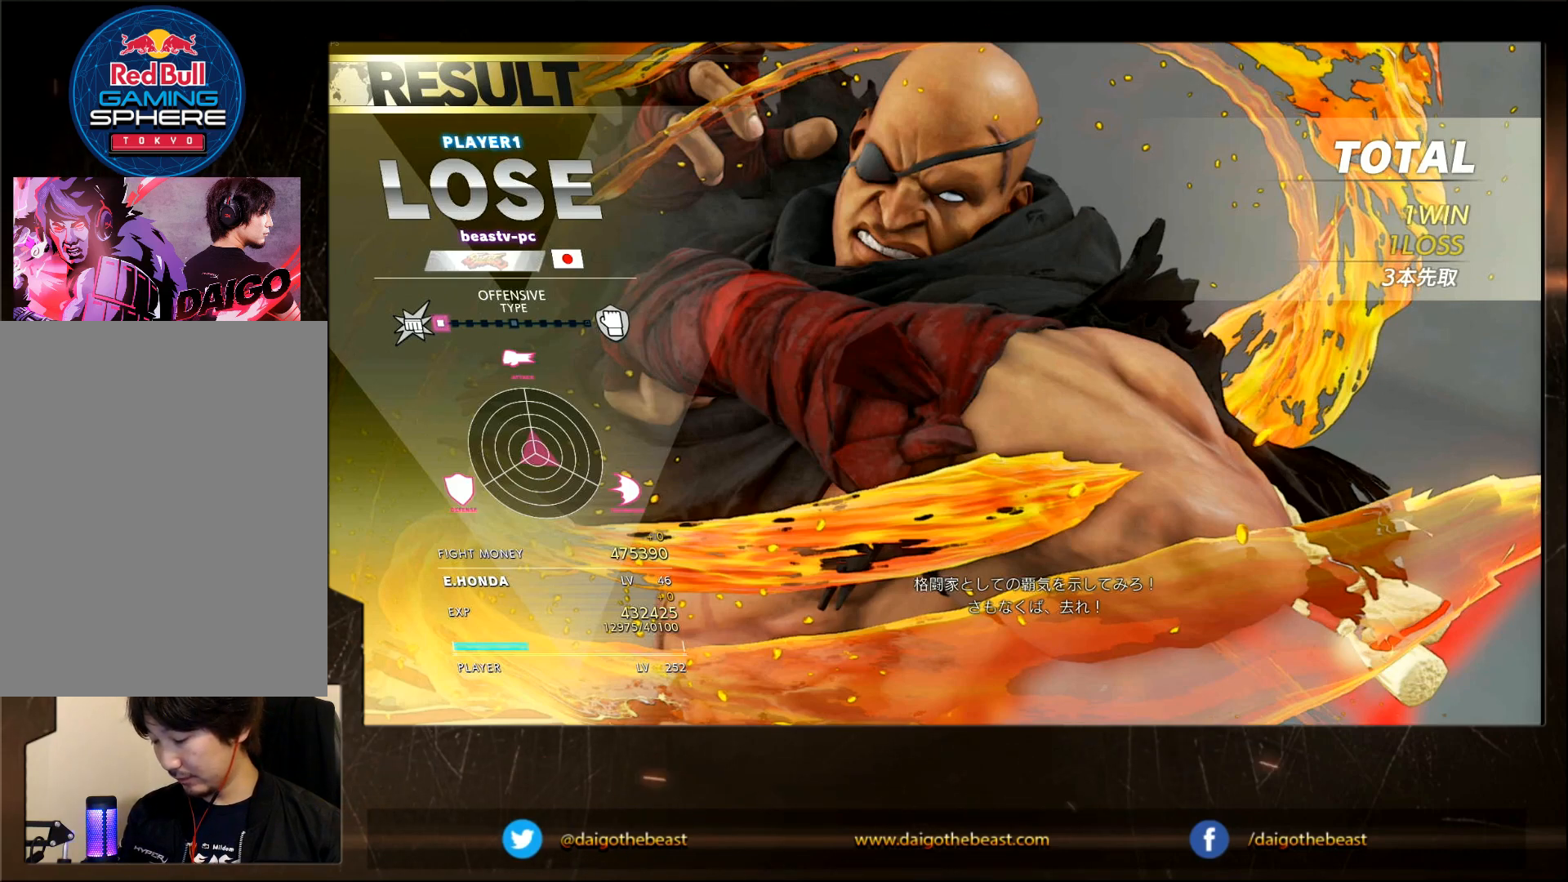
{"buttons": [], "left_stick": "center", "events": [[100, "CROSS", "down"], [150, "CROSS", "up"]]}
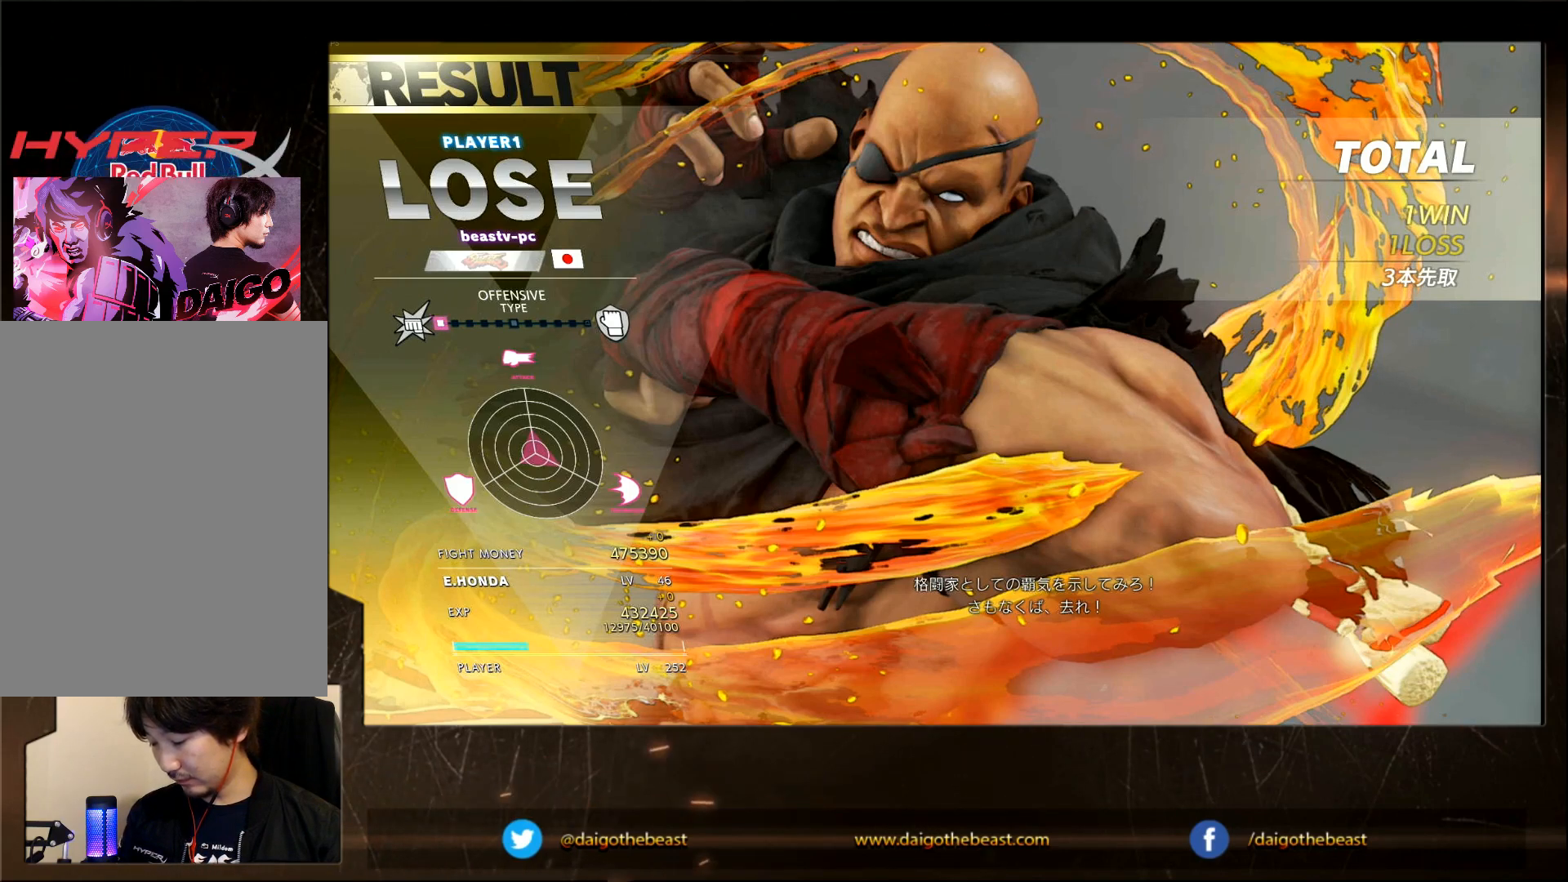
{"buttons": [], "left_stick": "center", "events": []}
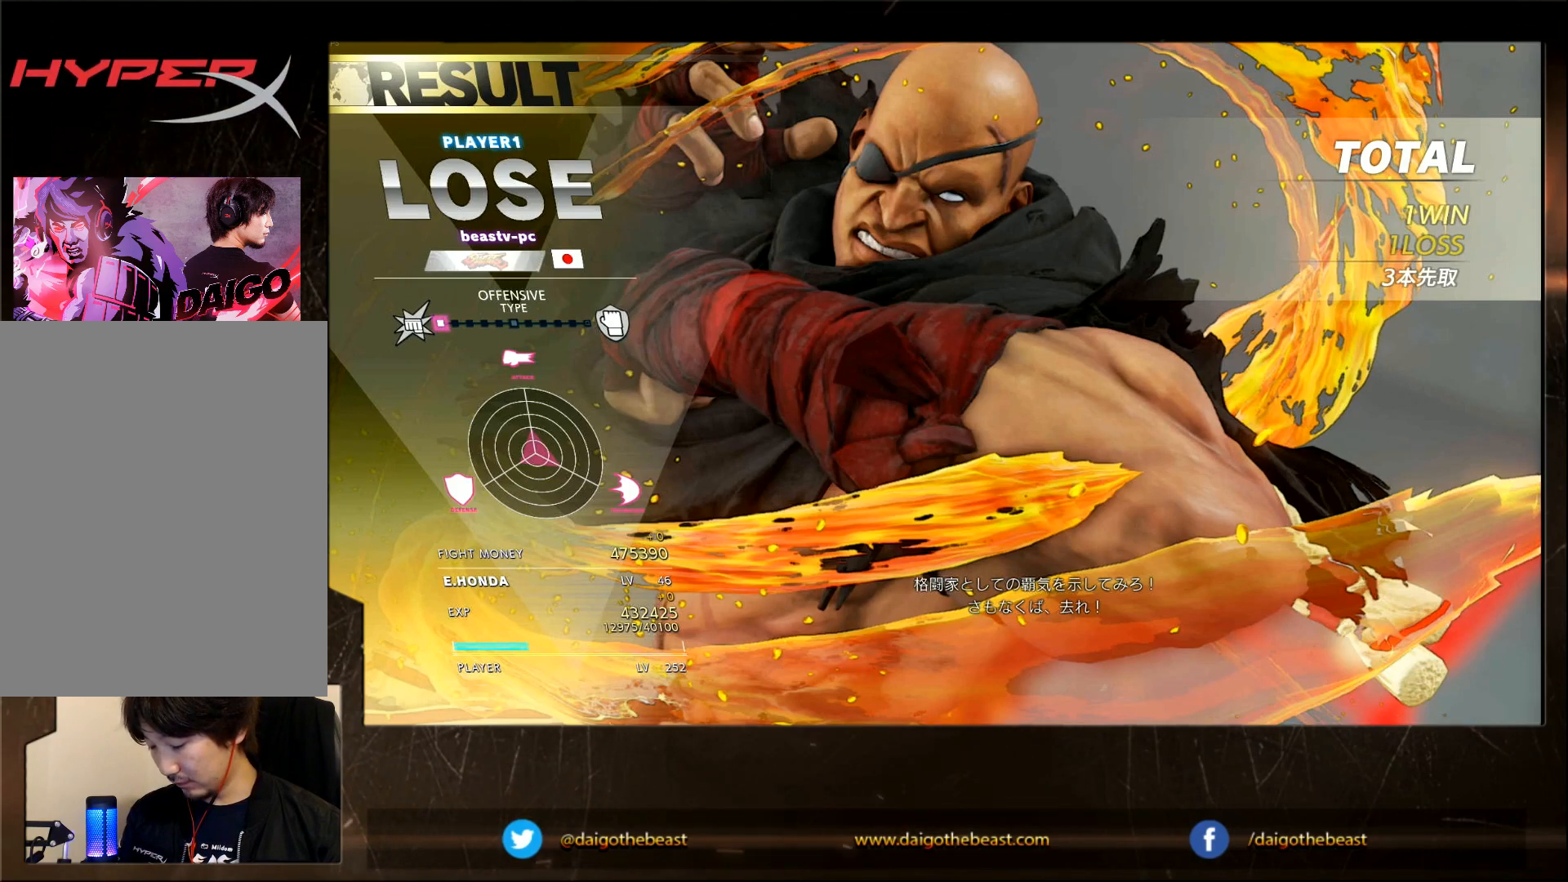
{"buttons": [], "left_stick": "center", "events": []}
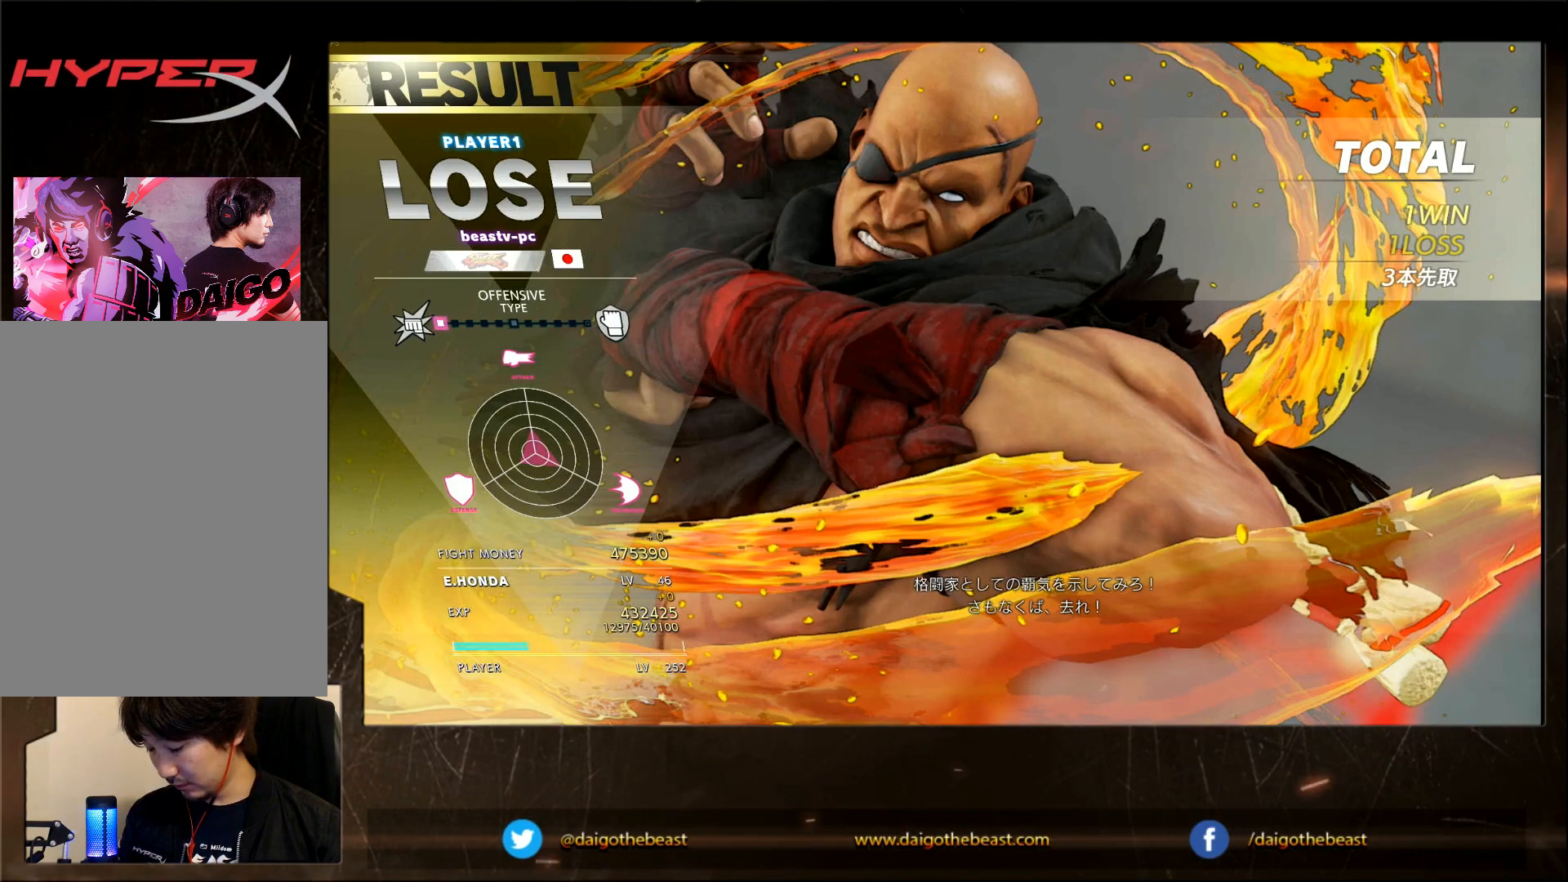
{"buttons": [], "left_stick": "center", "events": []}
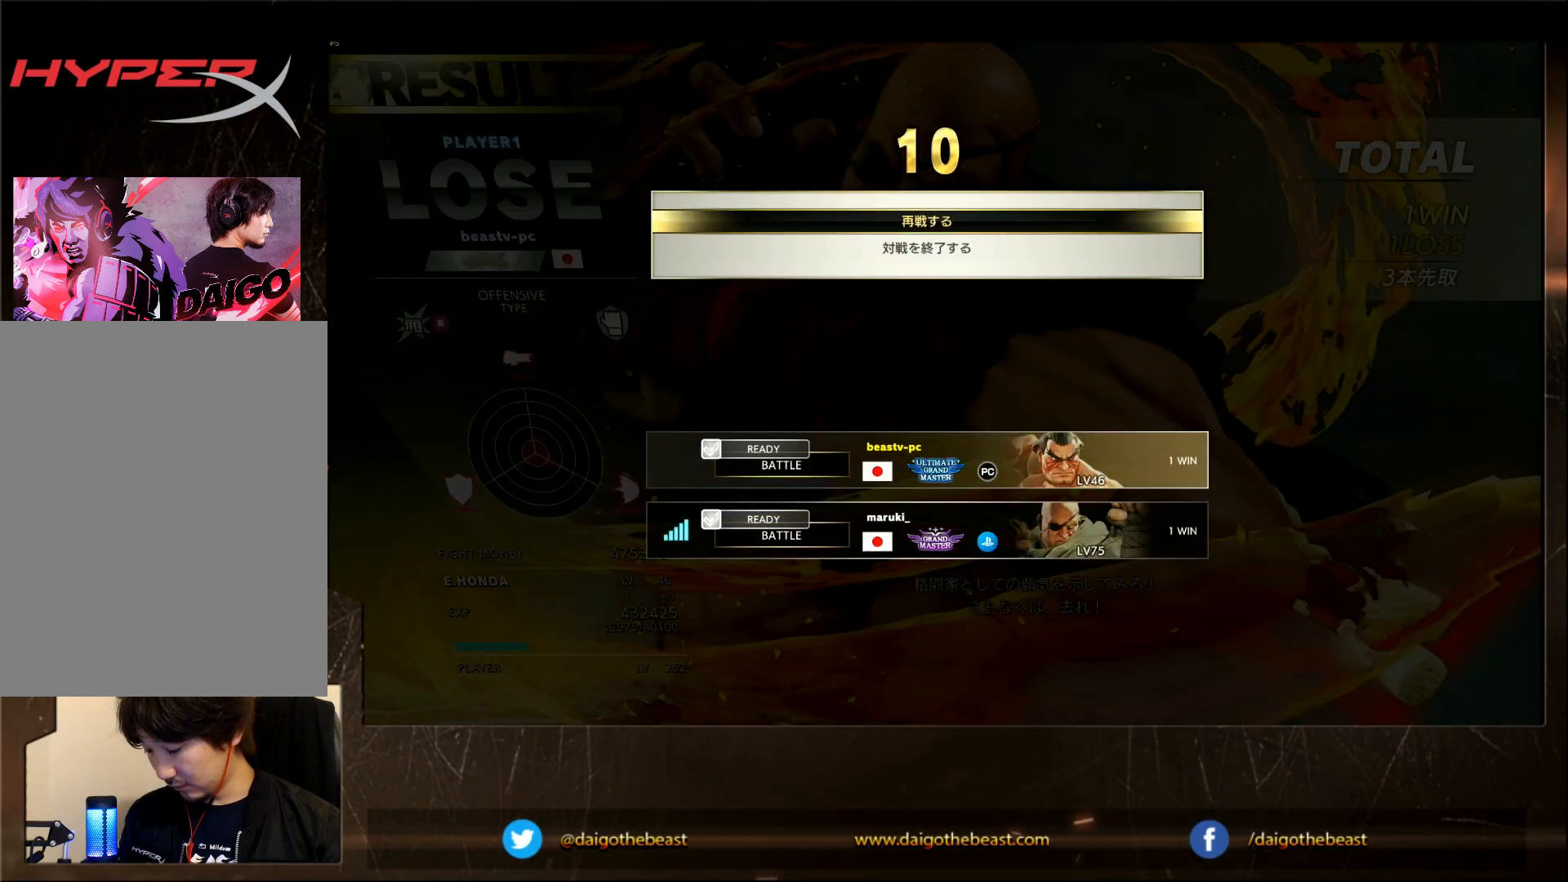
{"buttons": [], "left_stick": "center", "events": [[233, "CROSS", "down"], [283, "CROSS", "up"]]}
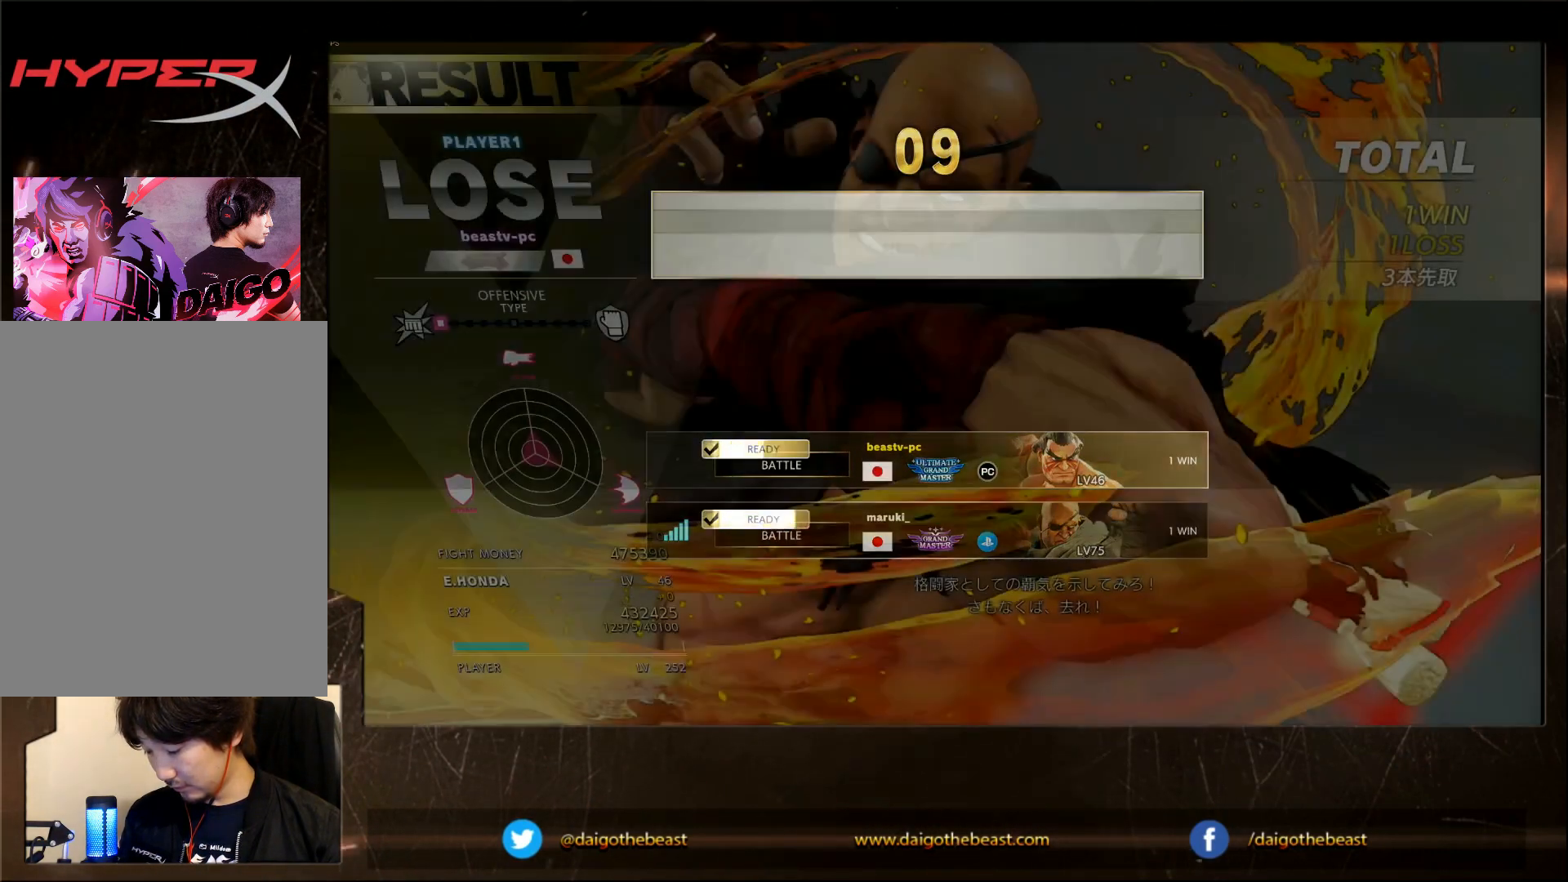
{"buttons": [], "left_stick": "center", "events": []}
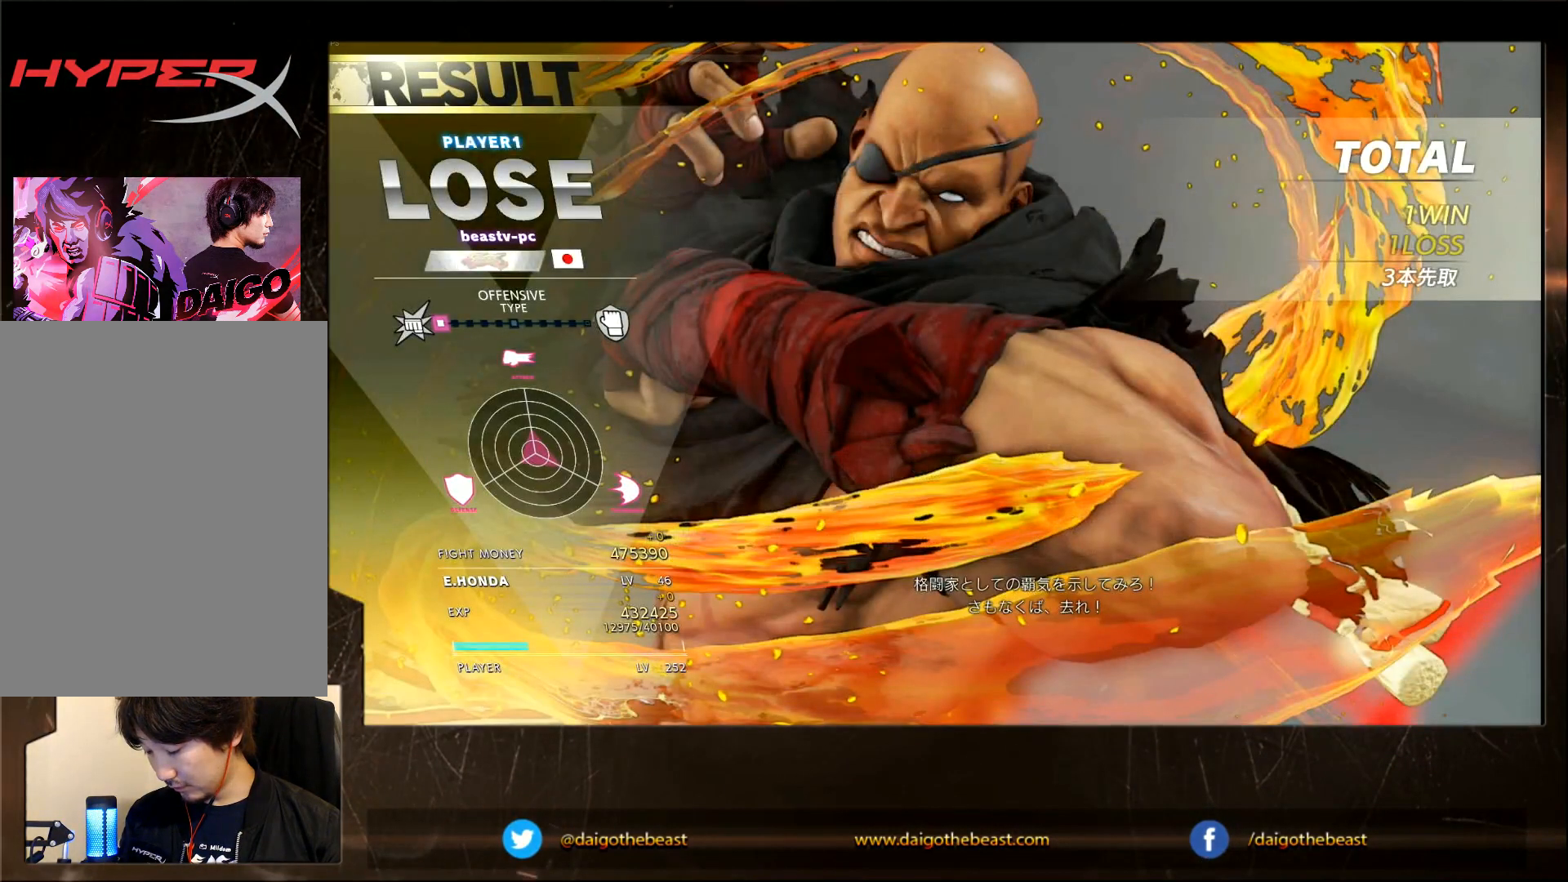
{"buttons": [], "left_stick": "down-left", "events": [[350, "left_stick", "down-left"]]}
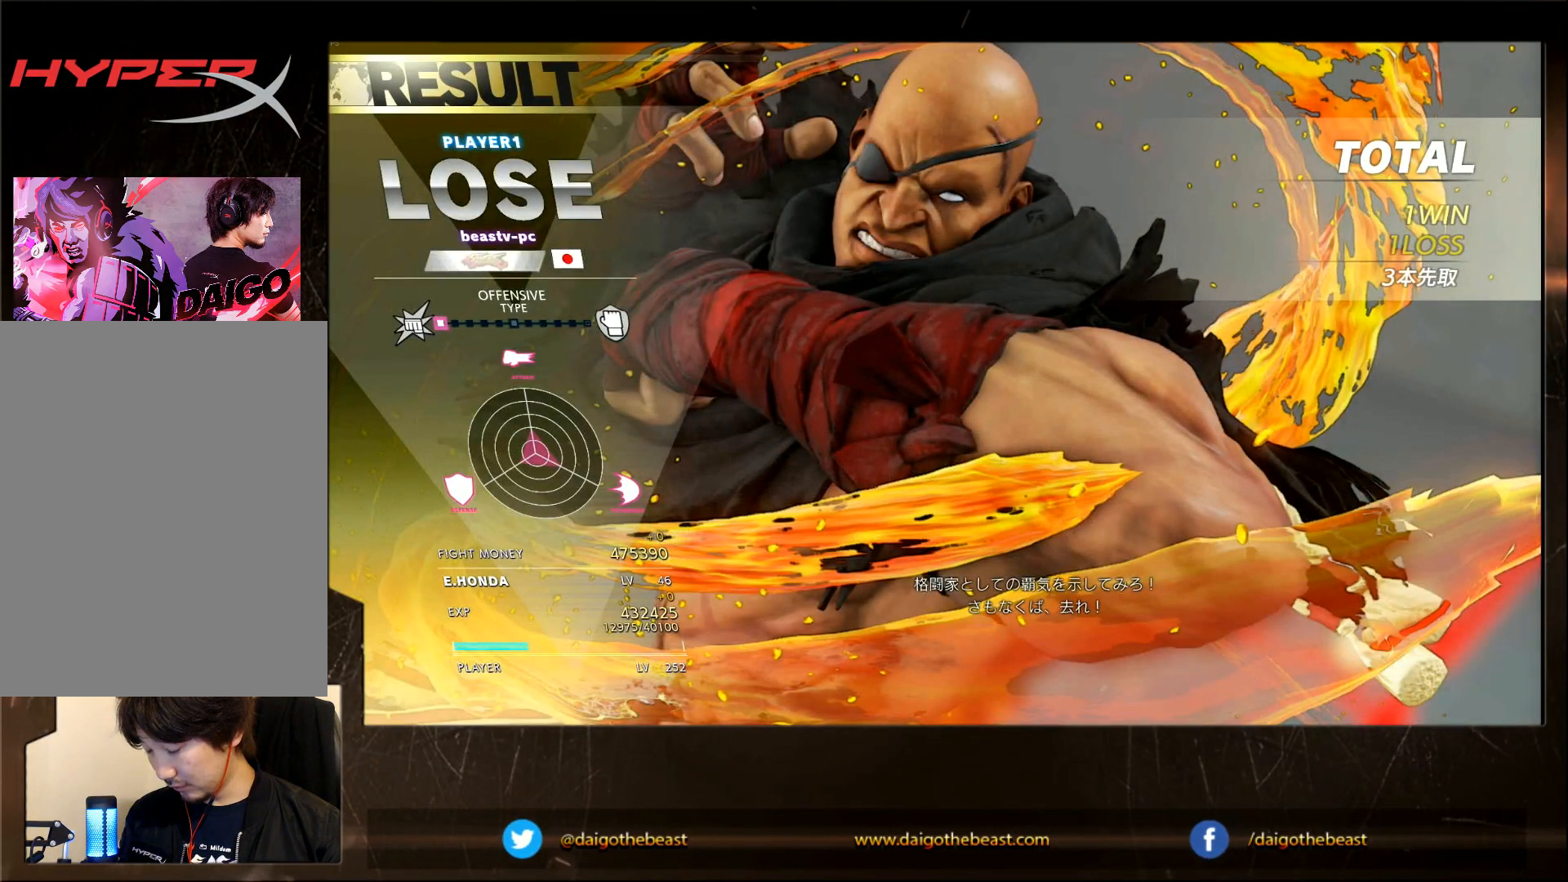
{"buttons": [], "left_stick": "down-left", "events": []}
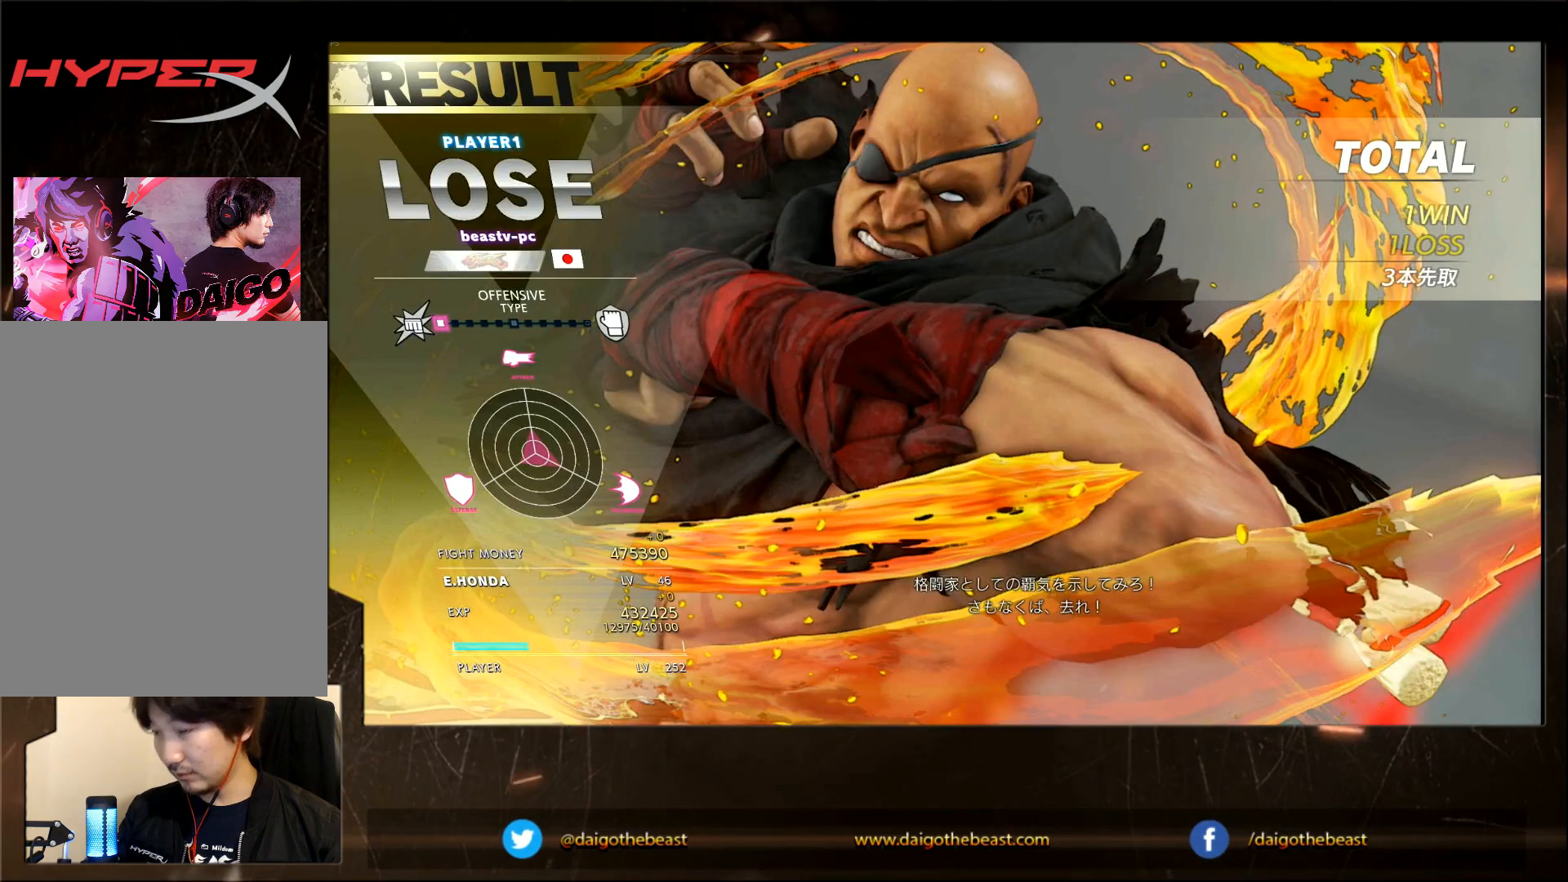
{"buttons": [], "left_stick": "down-left", "events": []}
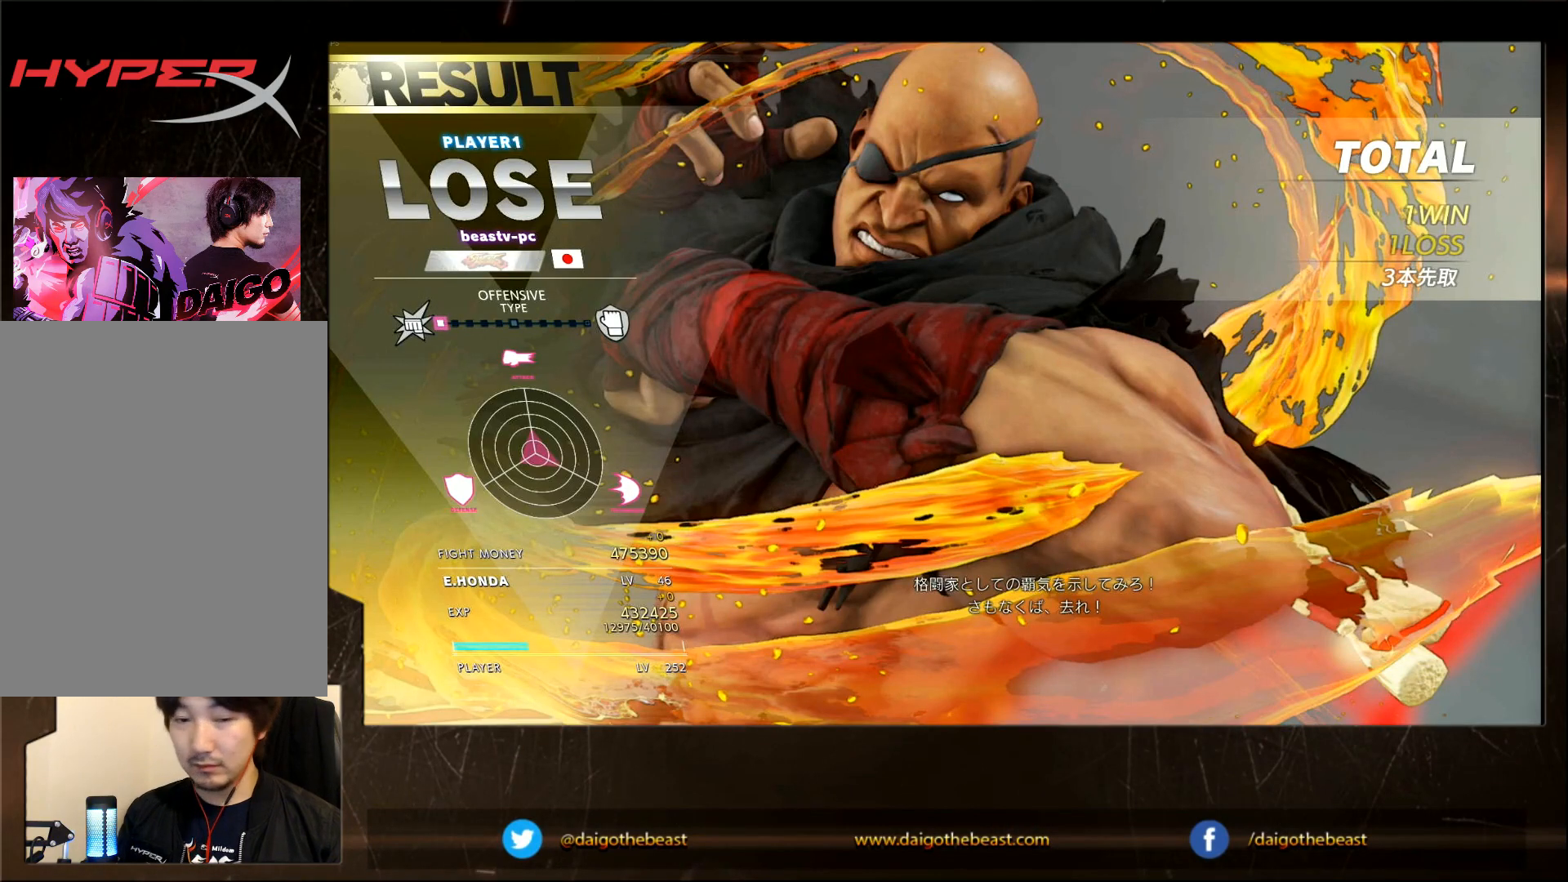
{"buttons": [], "left_stick": "down-left", "events": []}
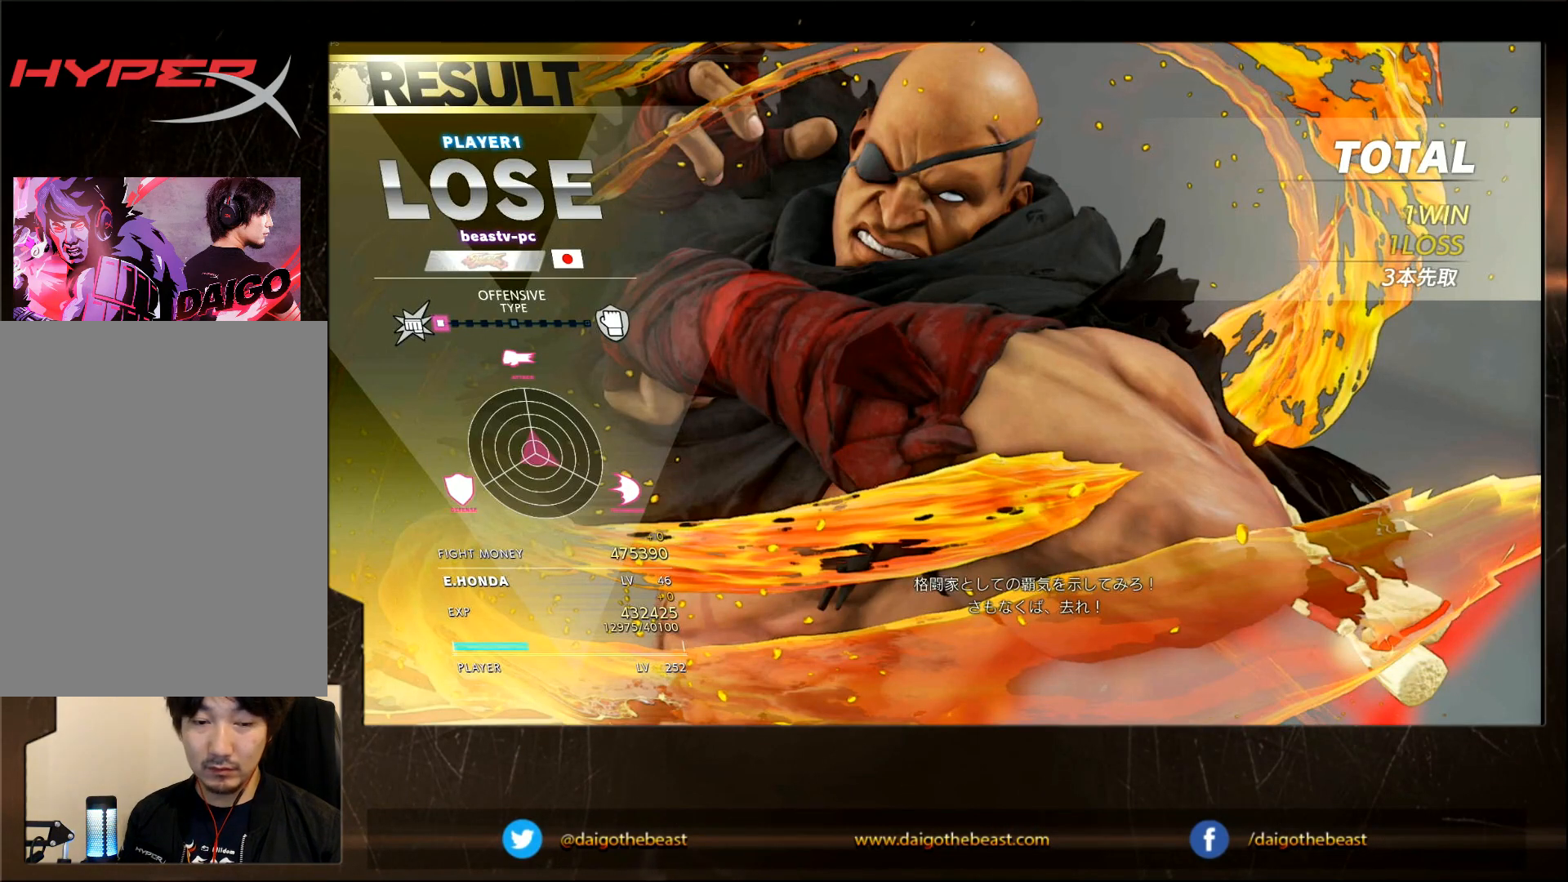
{"buttons": [], "left_stick": "down-left", "events": [[283, "SQUARE", "down"], [333, "SQUARE", "up"], [417, "left_stick", "right"], [483, "left_stick", "down-left"]]}
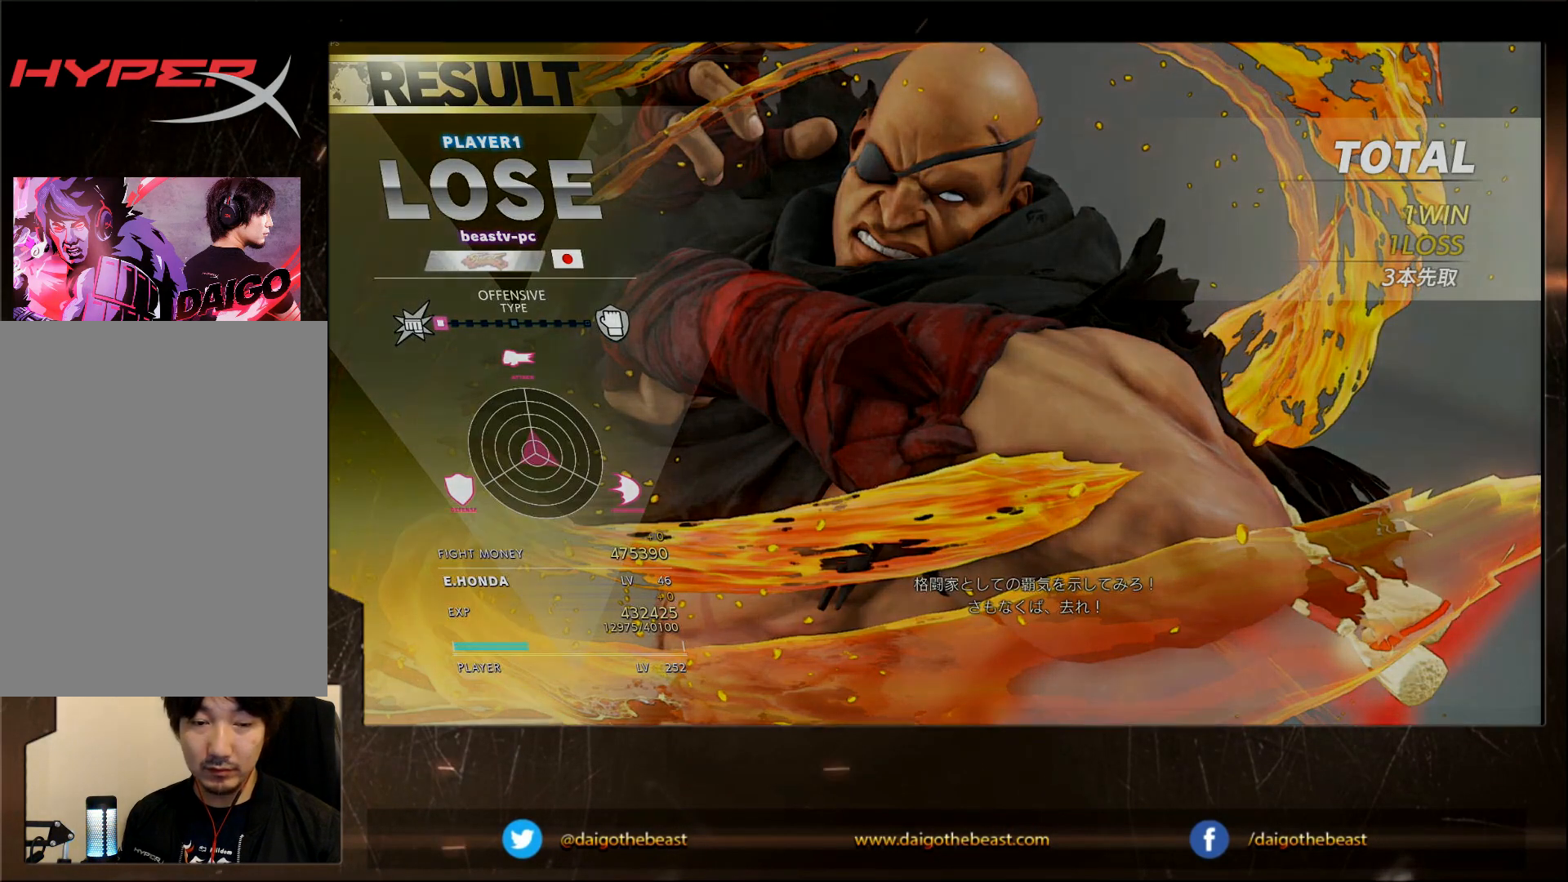
{"buttons": [], "left_stick": "down-left", "events": []}
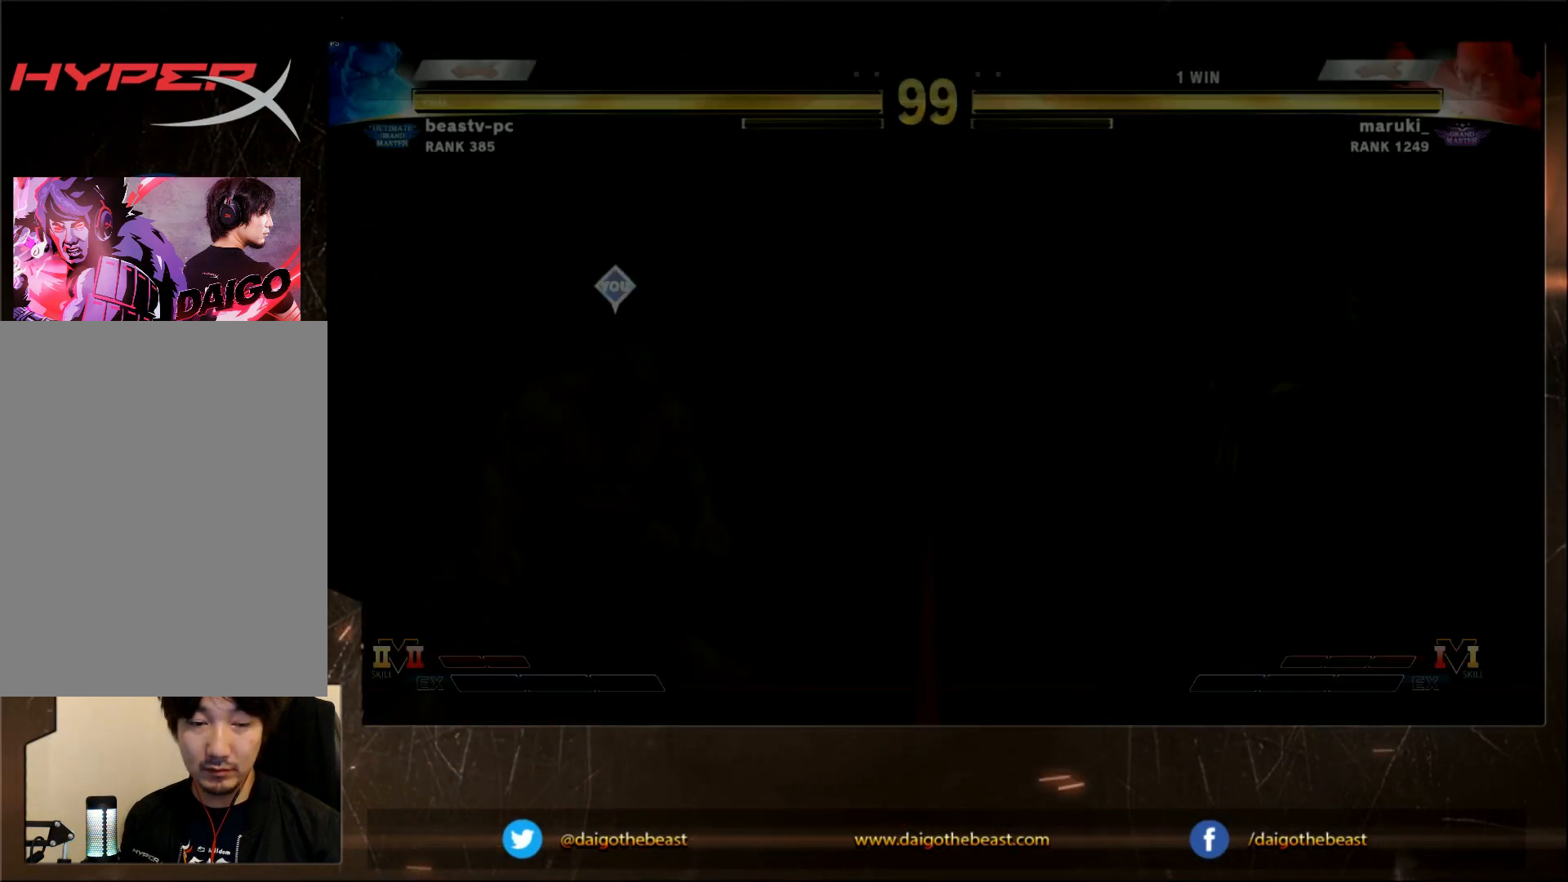
{"buttons": [], "left_stick": "down-left", "events": []}
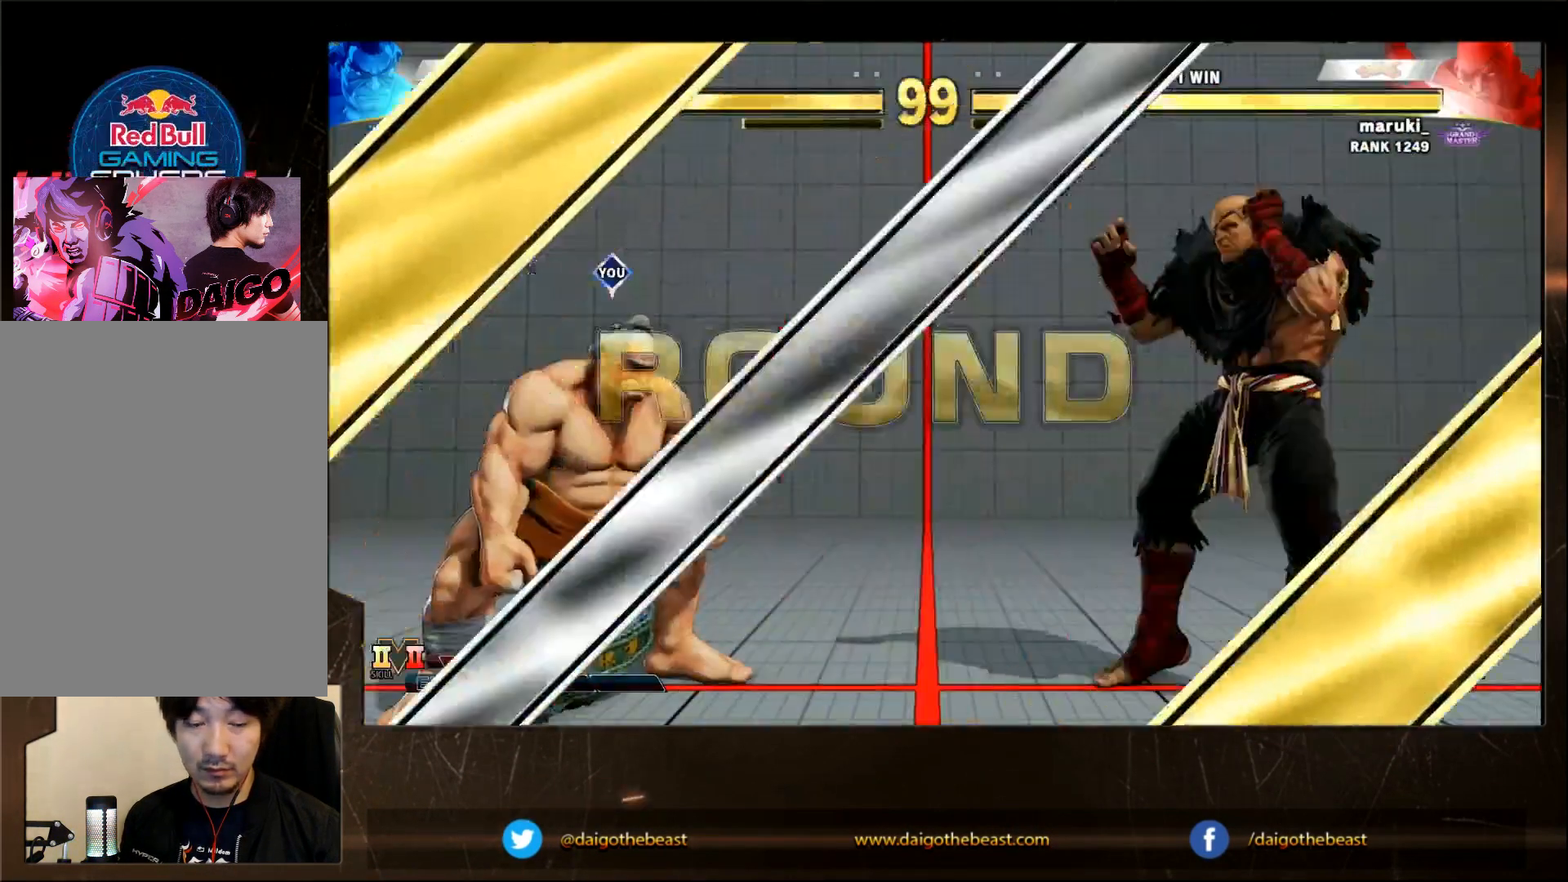
{"buttons": [], "left_stick": "down-left", "events": []}
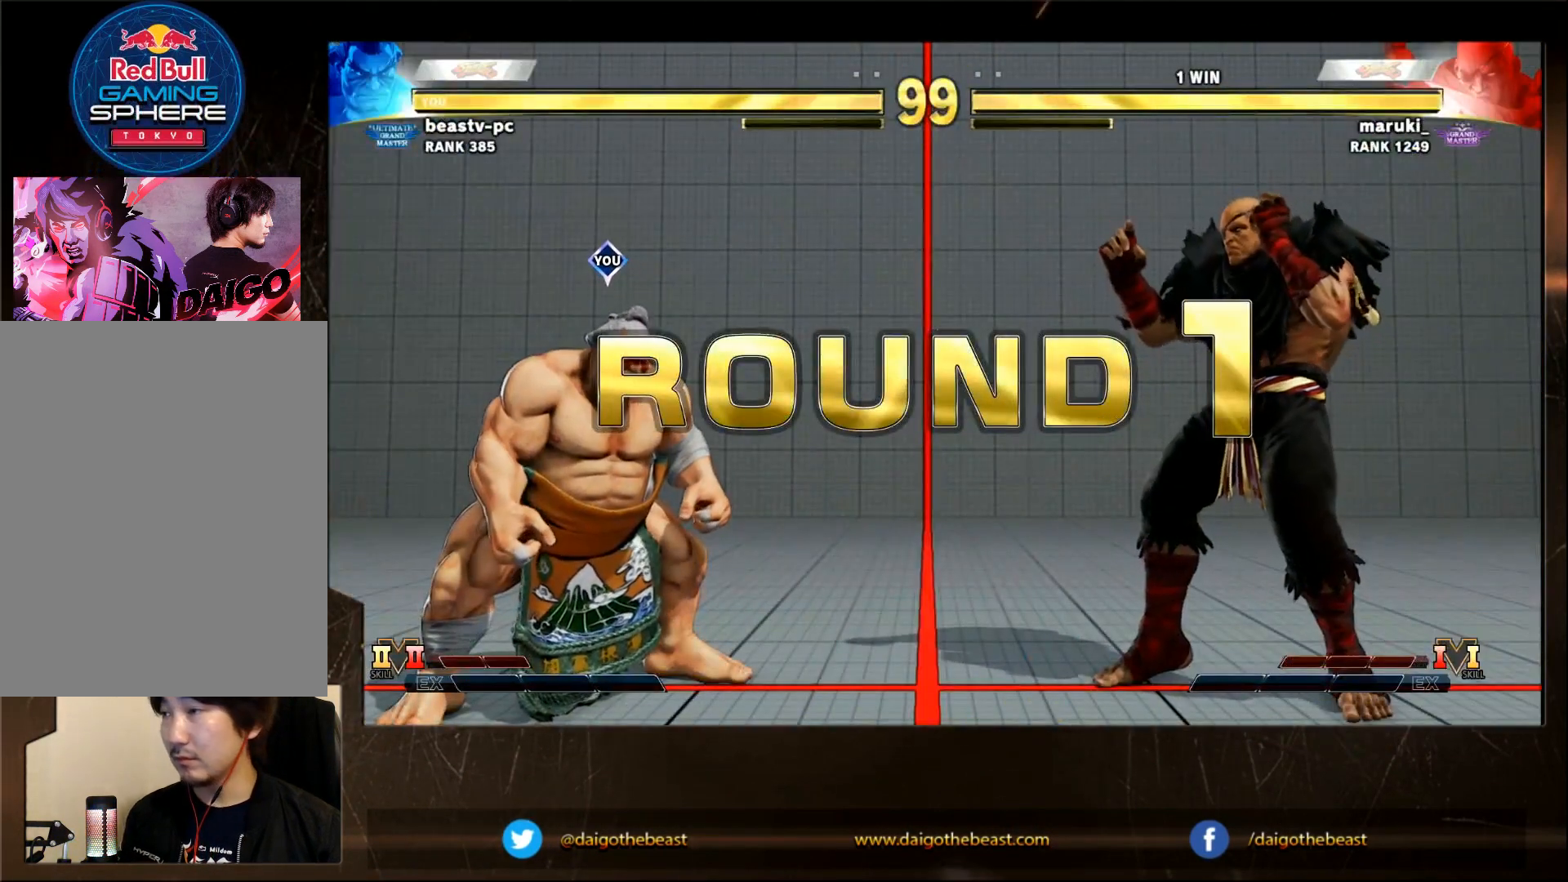
{"buttons": [], "left_stick": "down-left", "events": []}
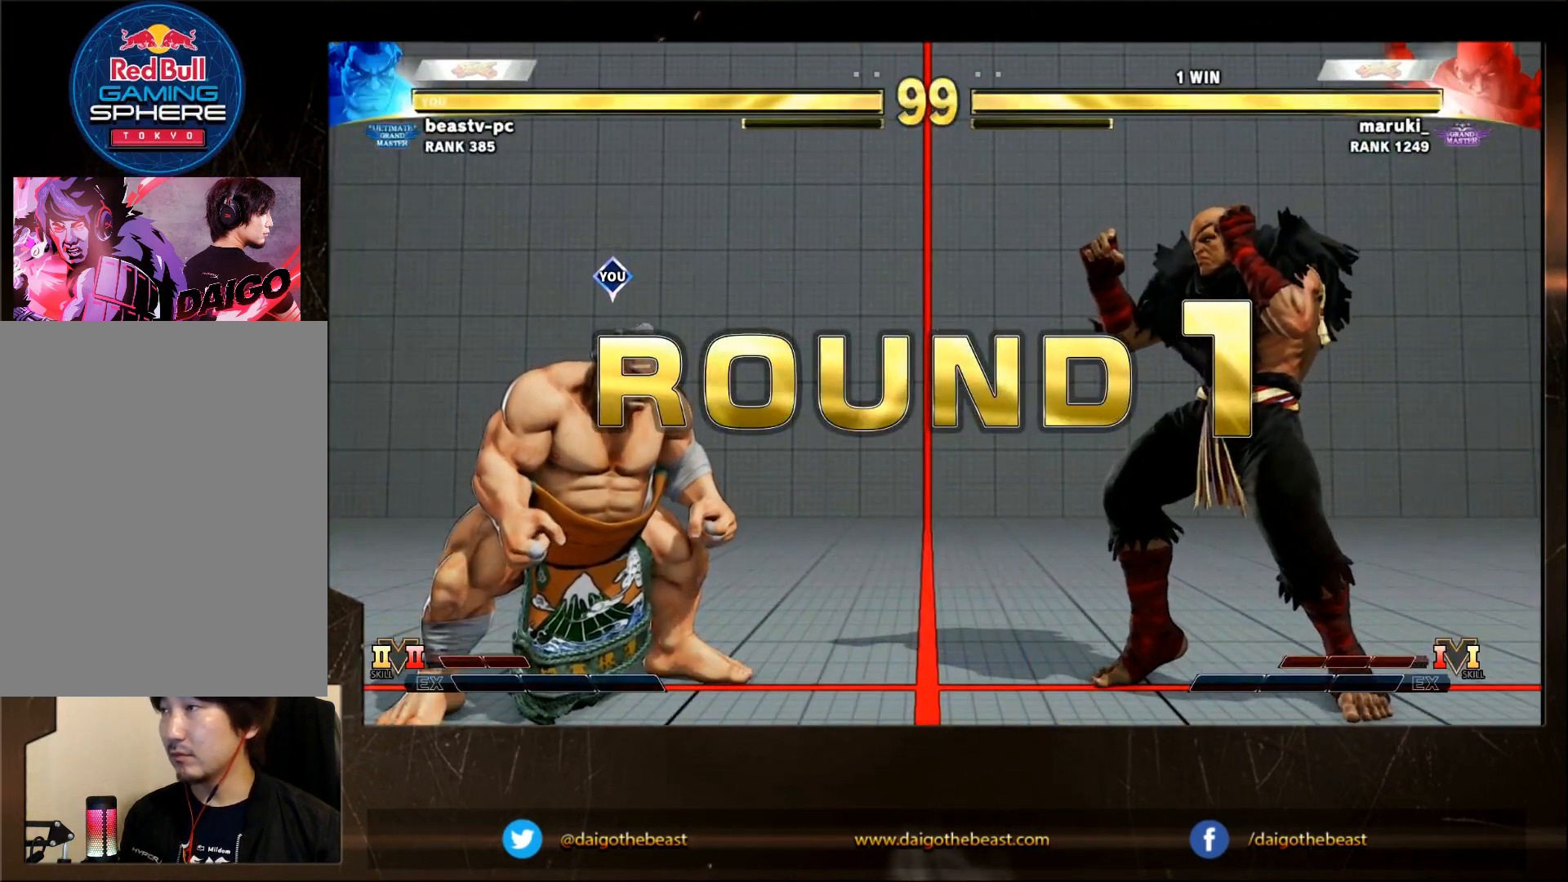
{"buttons": [], "left_stick": "down-left", "events": []}
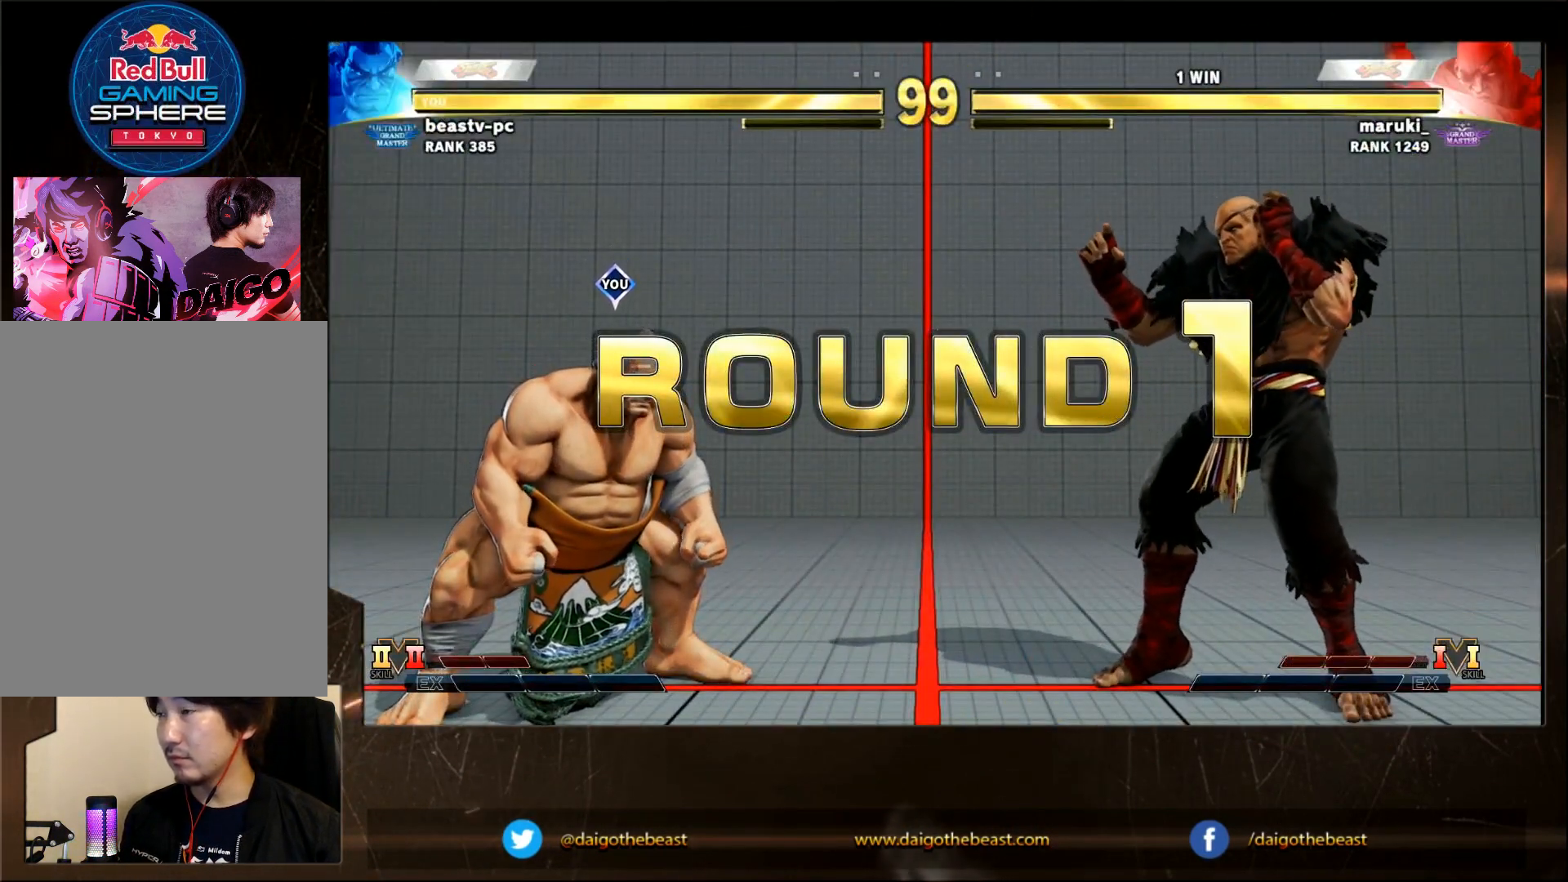
{"buttons": [], "left_stick": "down-left", "events": []}
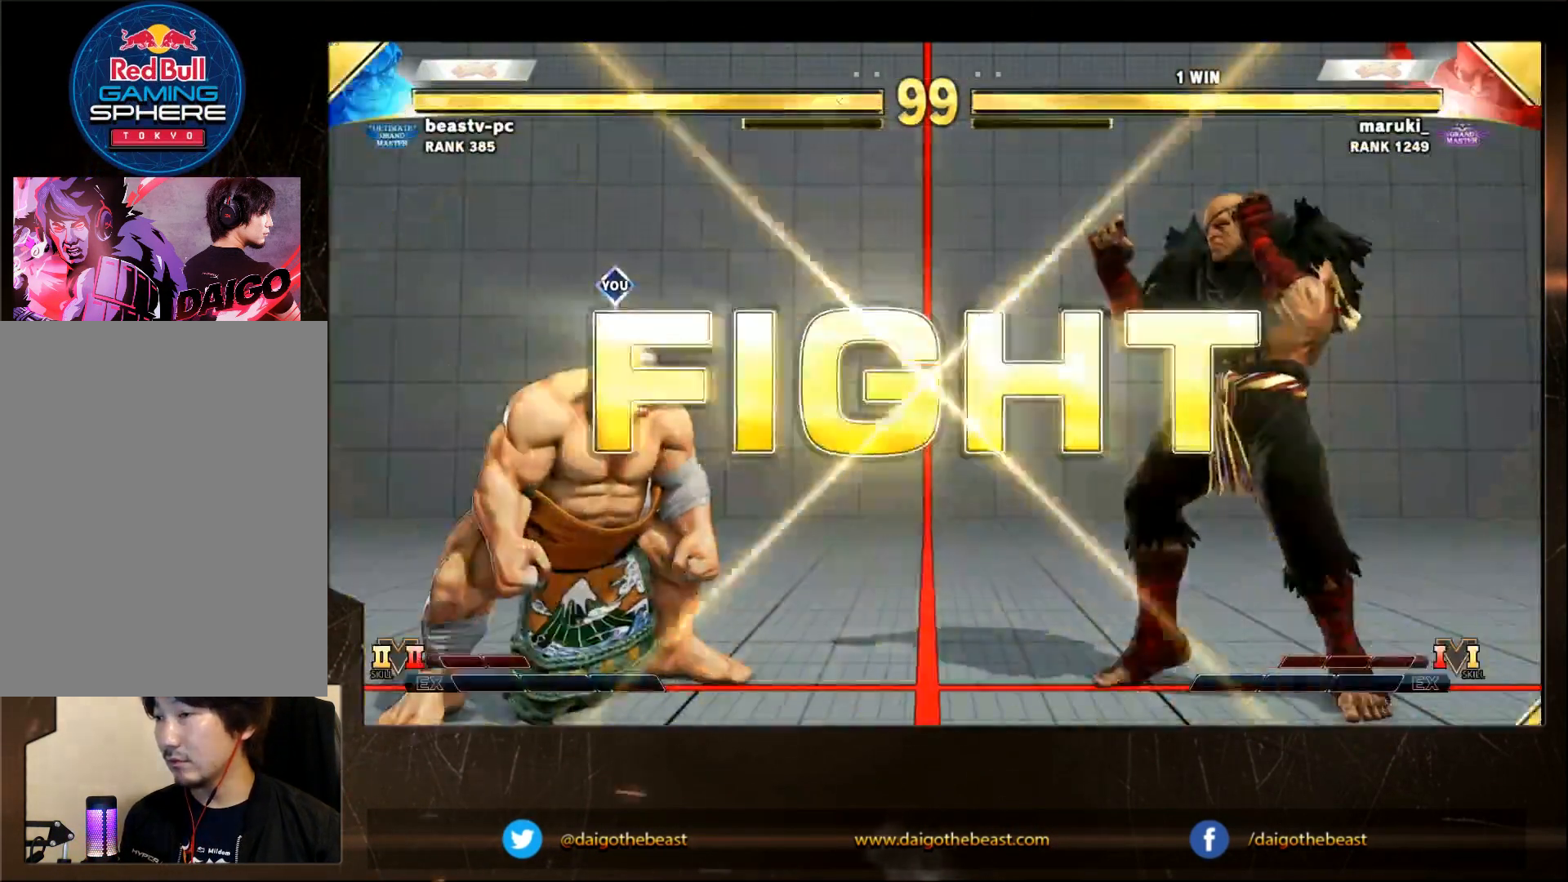
{"buttons": ["R2"], "left_stick": "up-right", "events": [[483, "R2", "down"], [483, "left_stick", "up-right"]]}
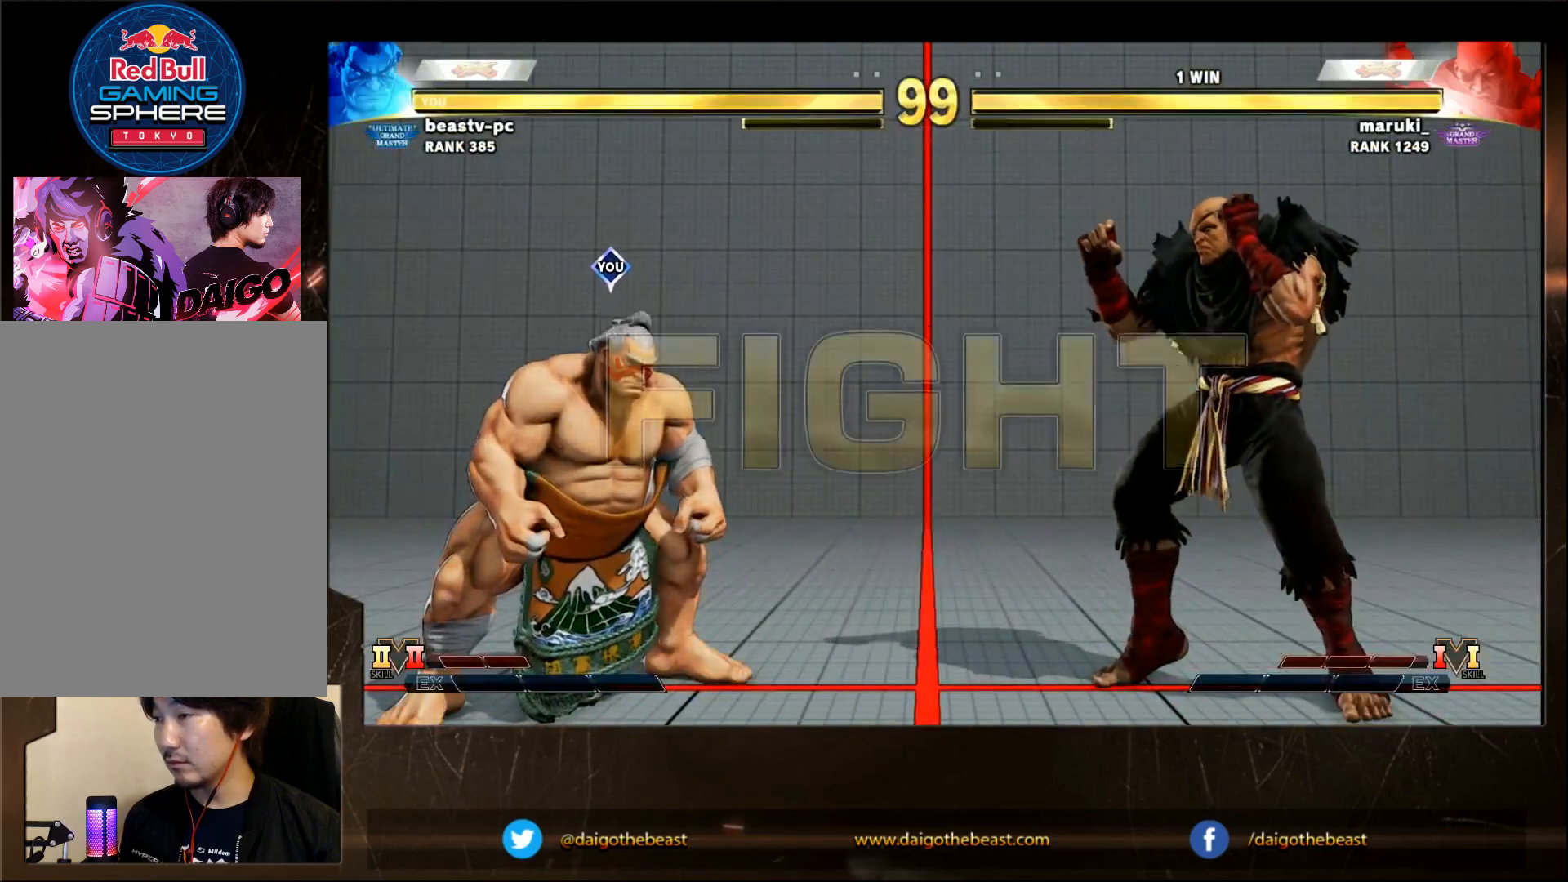
{"buttons": [], "left_stick": "down", "events": [[100, "R2", "up"], [450, "left_stick", "down"]]}